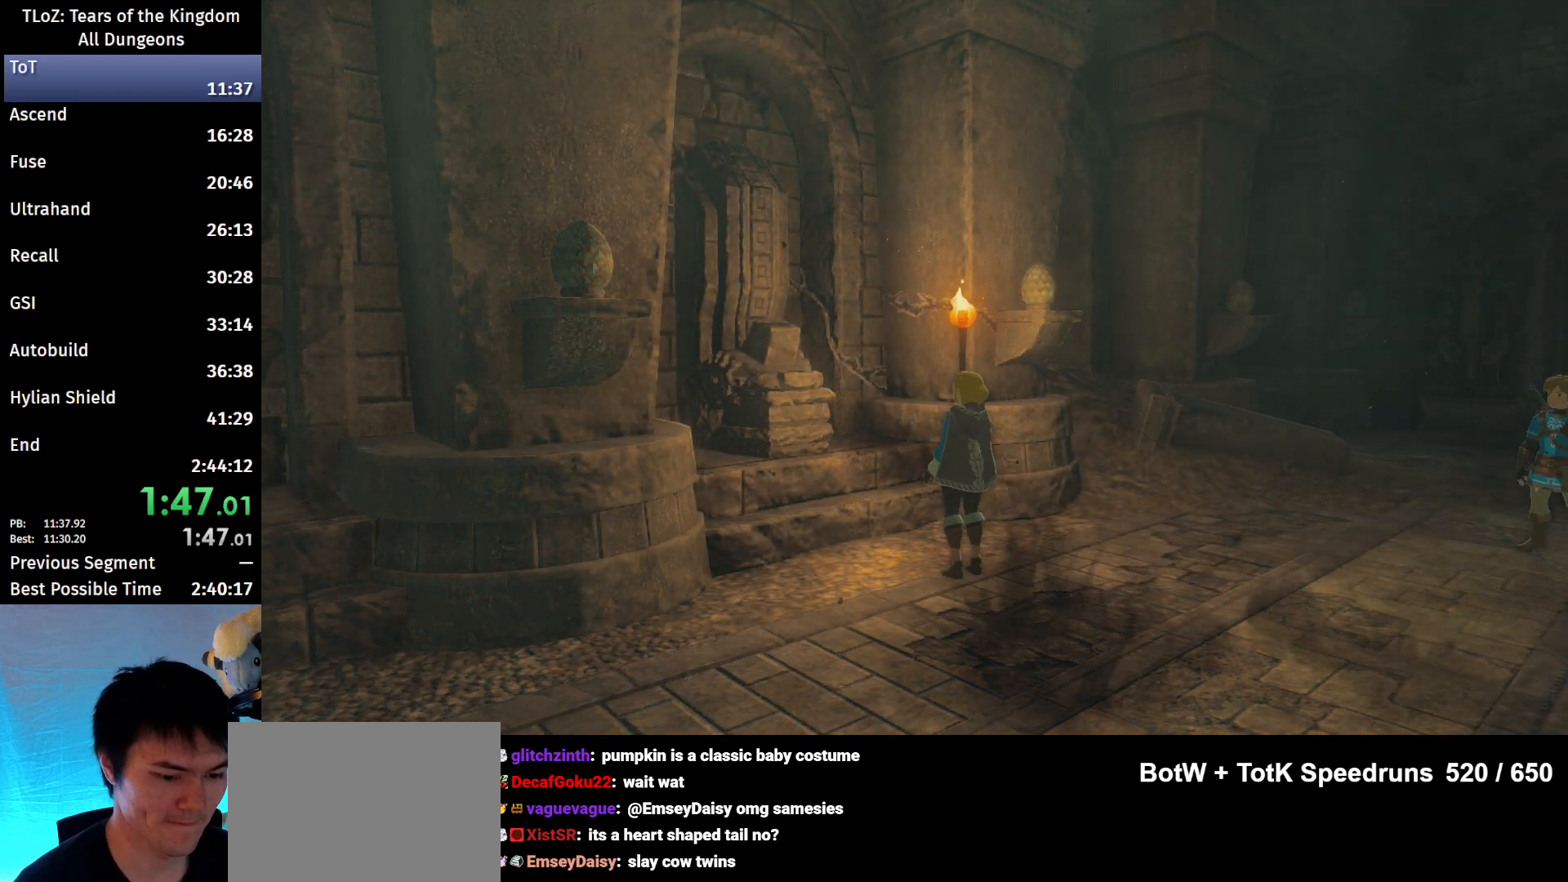
Gameplay with a controller (Nintendo layout); each line is a JSON object with the inputs held at the frame after it. "events" lists button and stick changes between this image and that frame as [ms after this image, input, new state], when the widget could be followed in between. Not read: L3 R3.
{"buttons": ["B"], "left_stick": "center", "right_stick": "center", "events": [[33, "B", "up"], [100, "B", "down"], [167, "B", "up"], [233, "B", "down"], [267, "B", "up"], [367, "B", "down"], [400, "B", "up"], [467, "B", "down"]]}
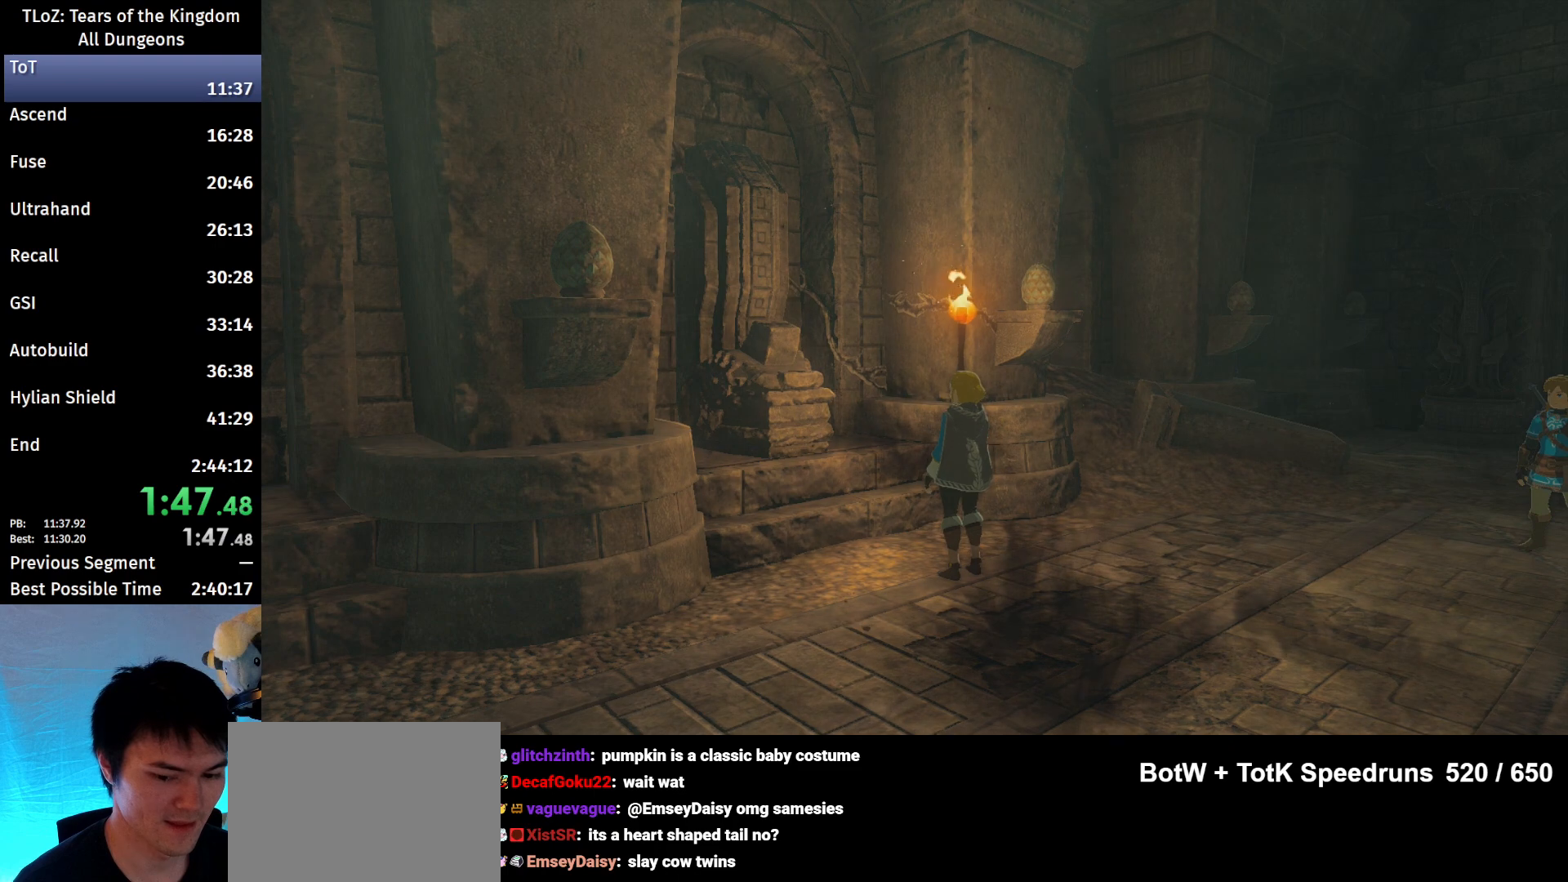
{"buttons": [], "left_stick": "center", "right_stick": "center", "events": [[33, "B", "up"], [100, "B", "down"], [133, "B", "up"], [333, "B", "down"], [367, "B", "up"], [433, "B", "down"], [500, "B", "up"]]}
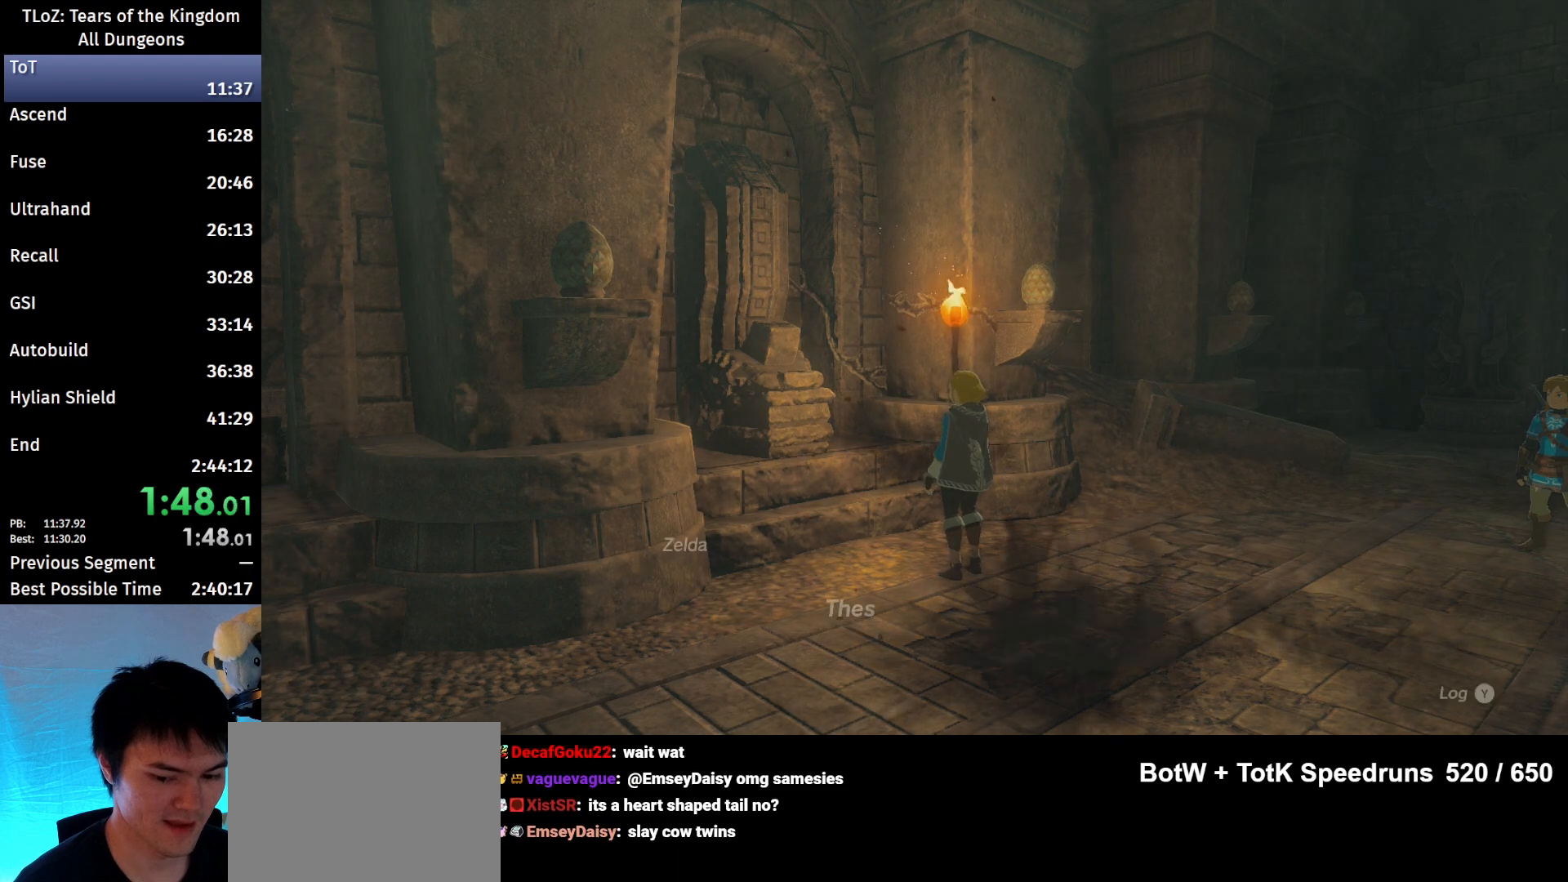
{"buttons": [], "left_stick": "center", "right_stick": "center", "events": [[67, "B", "down"], [133, "B", "up"], [200, "B", "down"], [233, "B", "up"], [300, "B", "down"], [367, "B", "up"], [433, "B", "down"], [467, "B", "up"]]}
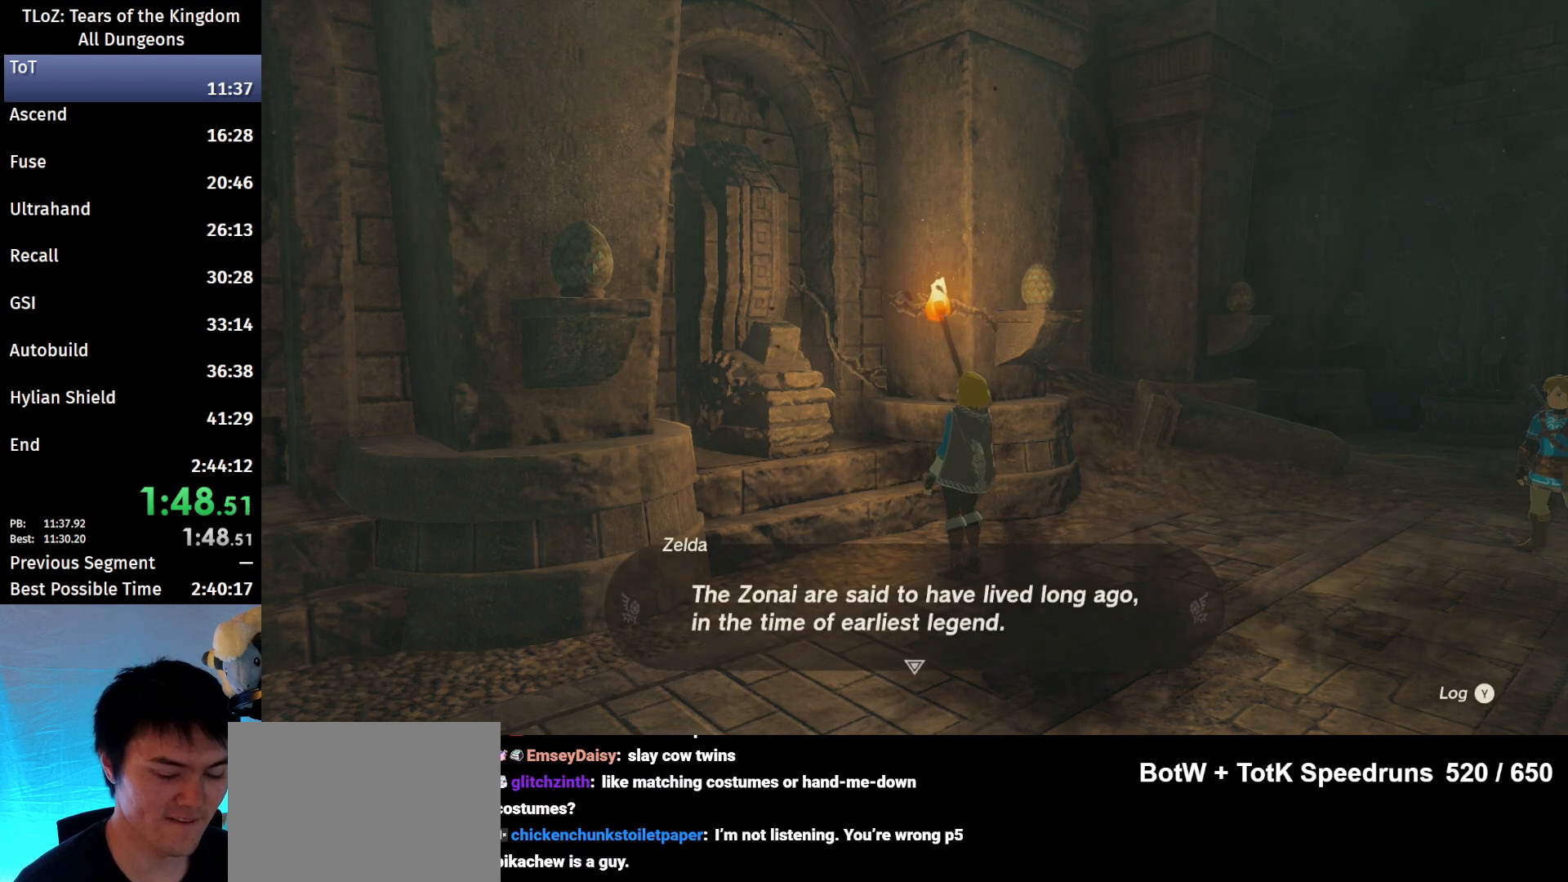
{"buttons": [], "left_stick": "center", "right_stick": "center", "events": [[33, "B", "down"], [100, "B", "up"], [167, "B", "down"], [200, "B", "up"], [300, "B", "down"], [367, "B", "up"], [433, "B", "down"], [467, "B", "up"]]}
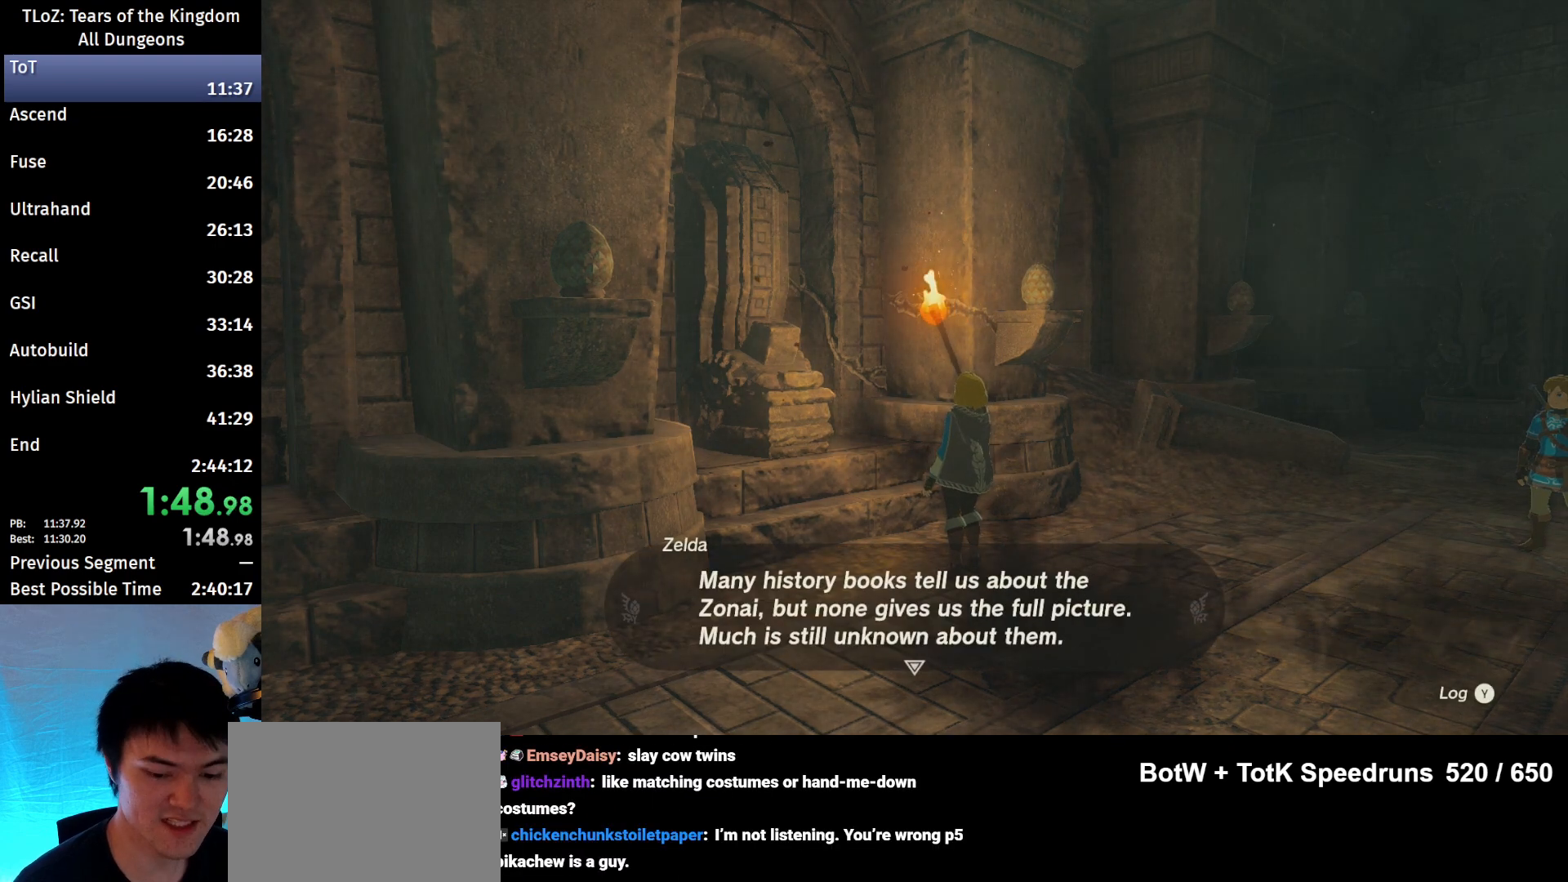
{"buttons": ["B"], "left_stick": "center", "right_stick": "center", "events": [[33, "B", "down"], [100, "B", "up"], [167, "B", "down"], [233, "B", "up"], [333, "B", "down"], [400, "B", "up"], [467, "B", "down"]]}
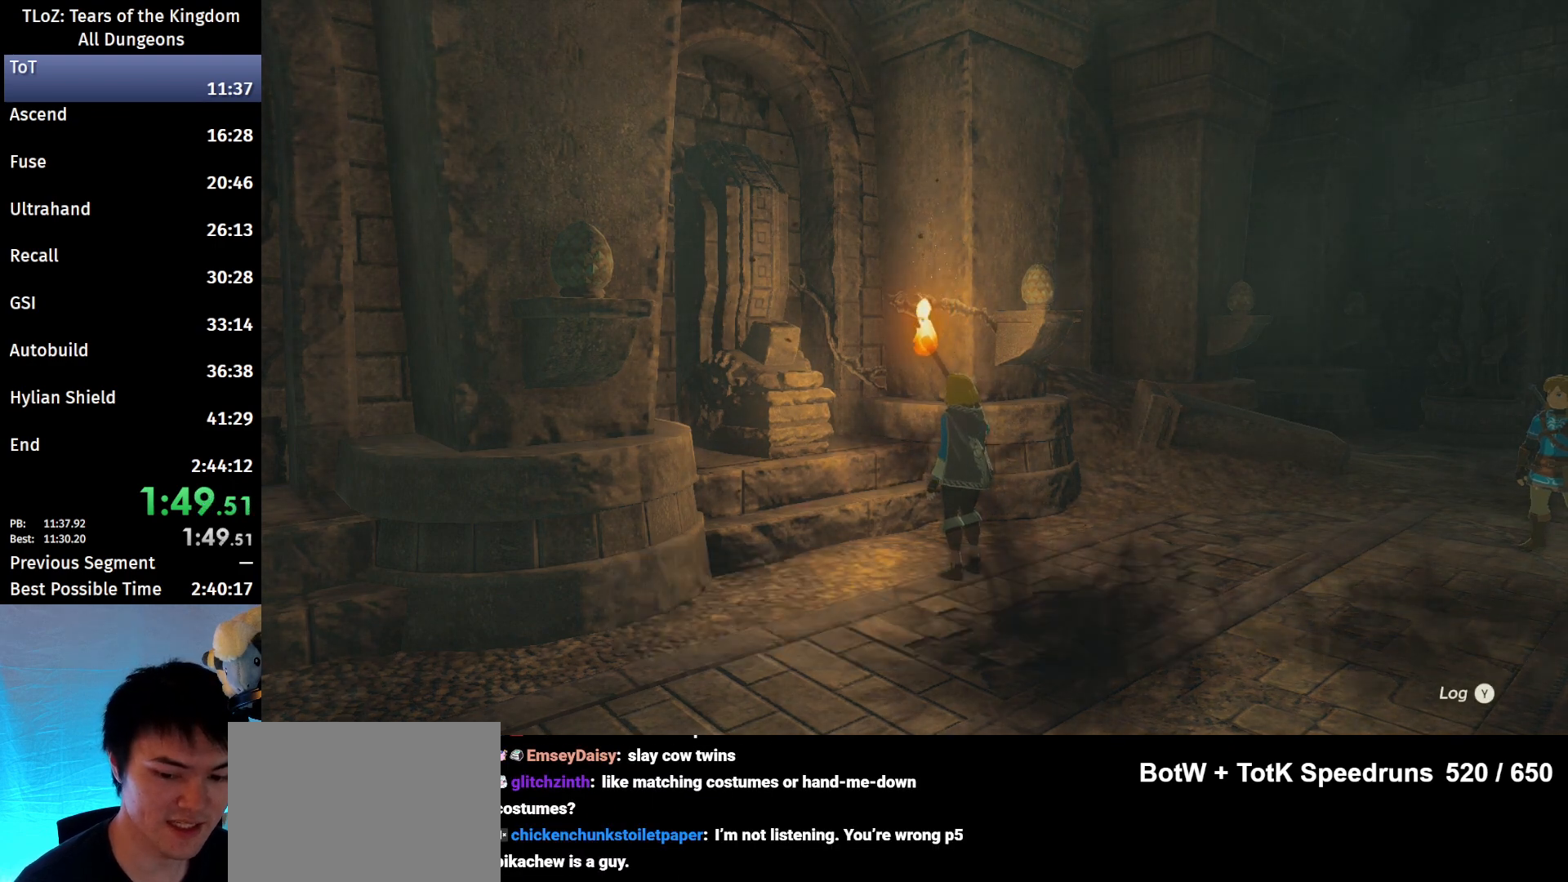
{"buttons": [], "left_stick": "center", "right_stick": "center", "events": [[33, "B", "up"], [100, "B", "down"], [167, "B", "up"]]}
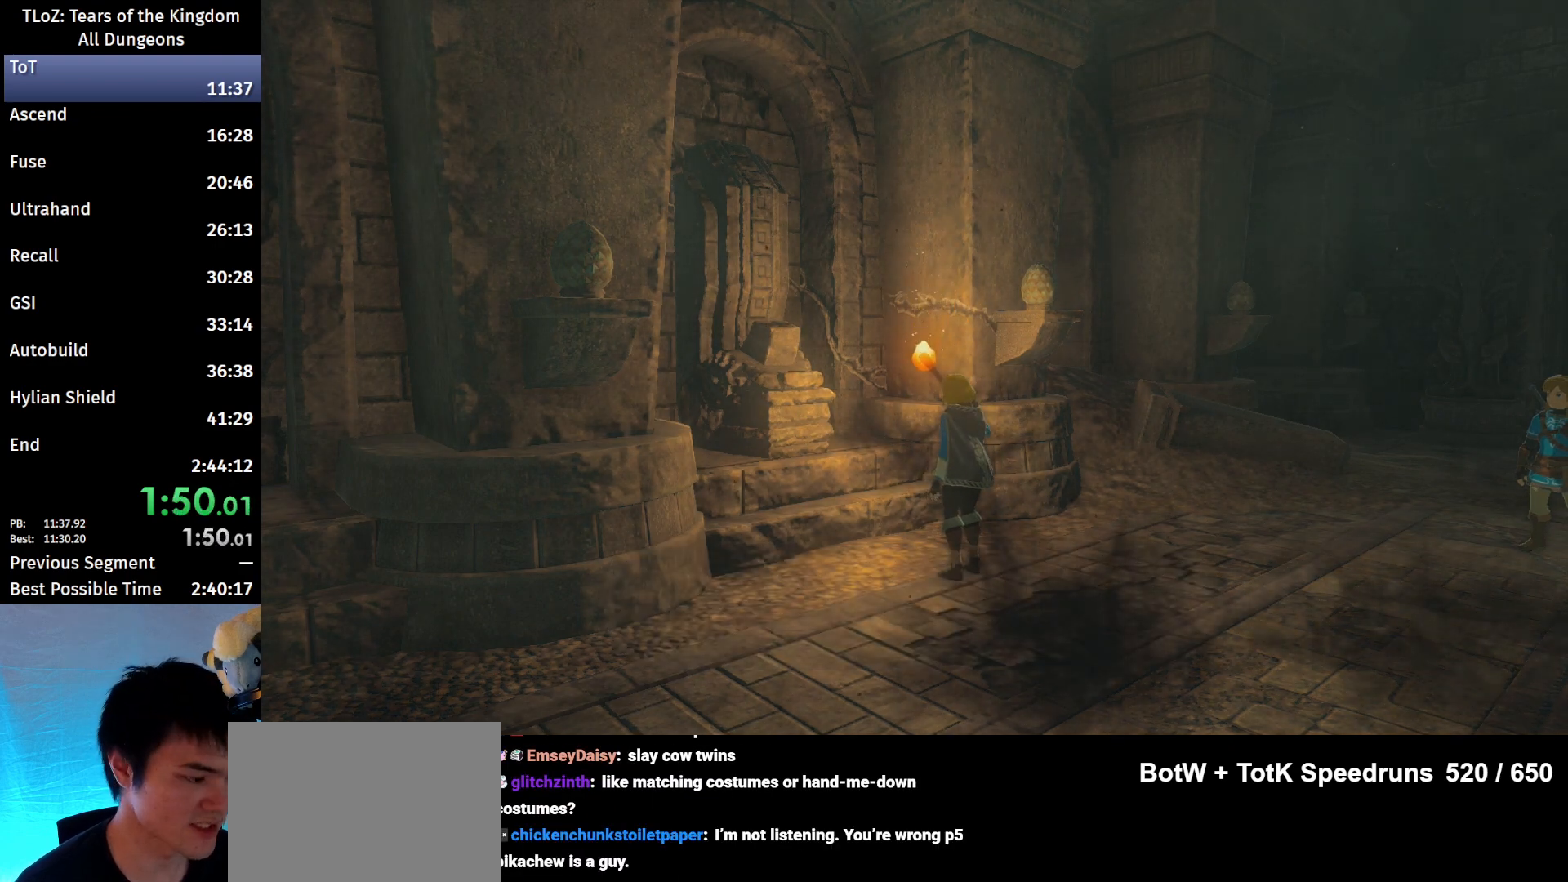
{"buttons": [], "left_stick": "center", "right_stick": "center", "events": []}
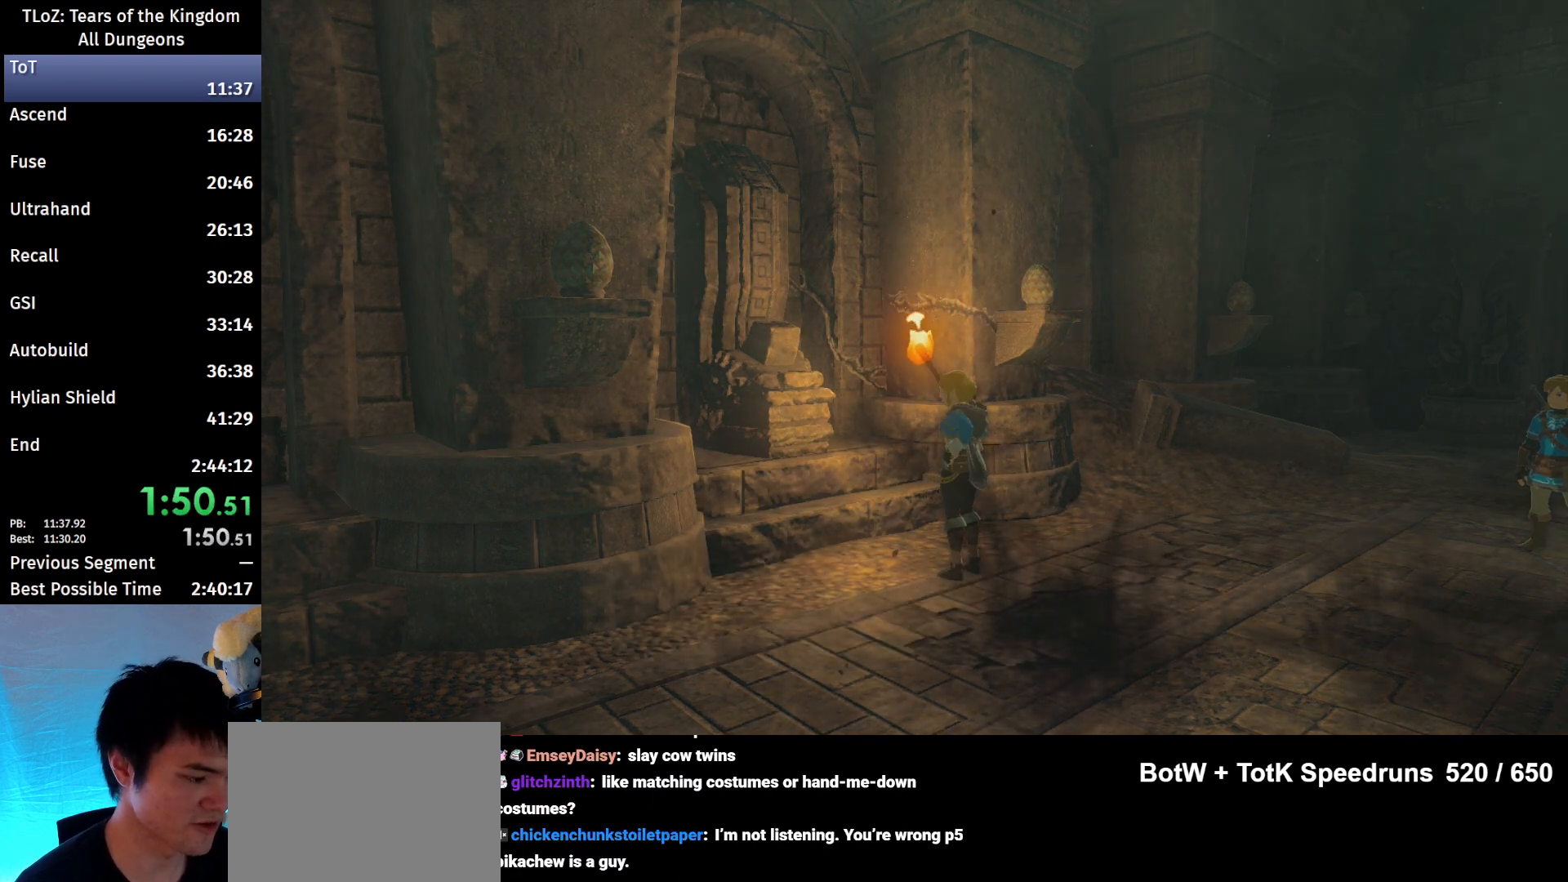
{"buttons": [], "left_stick": "center", "right_stick": "center", "events": []}
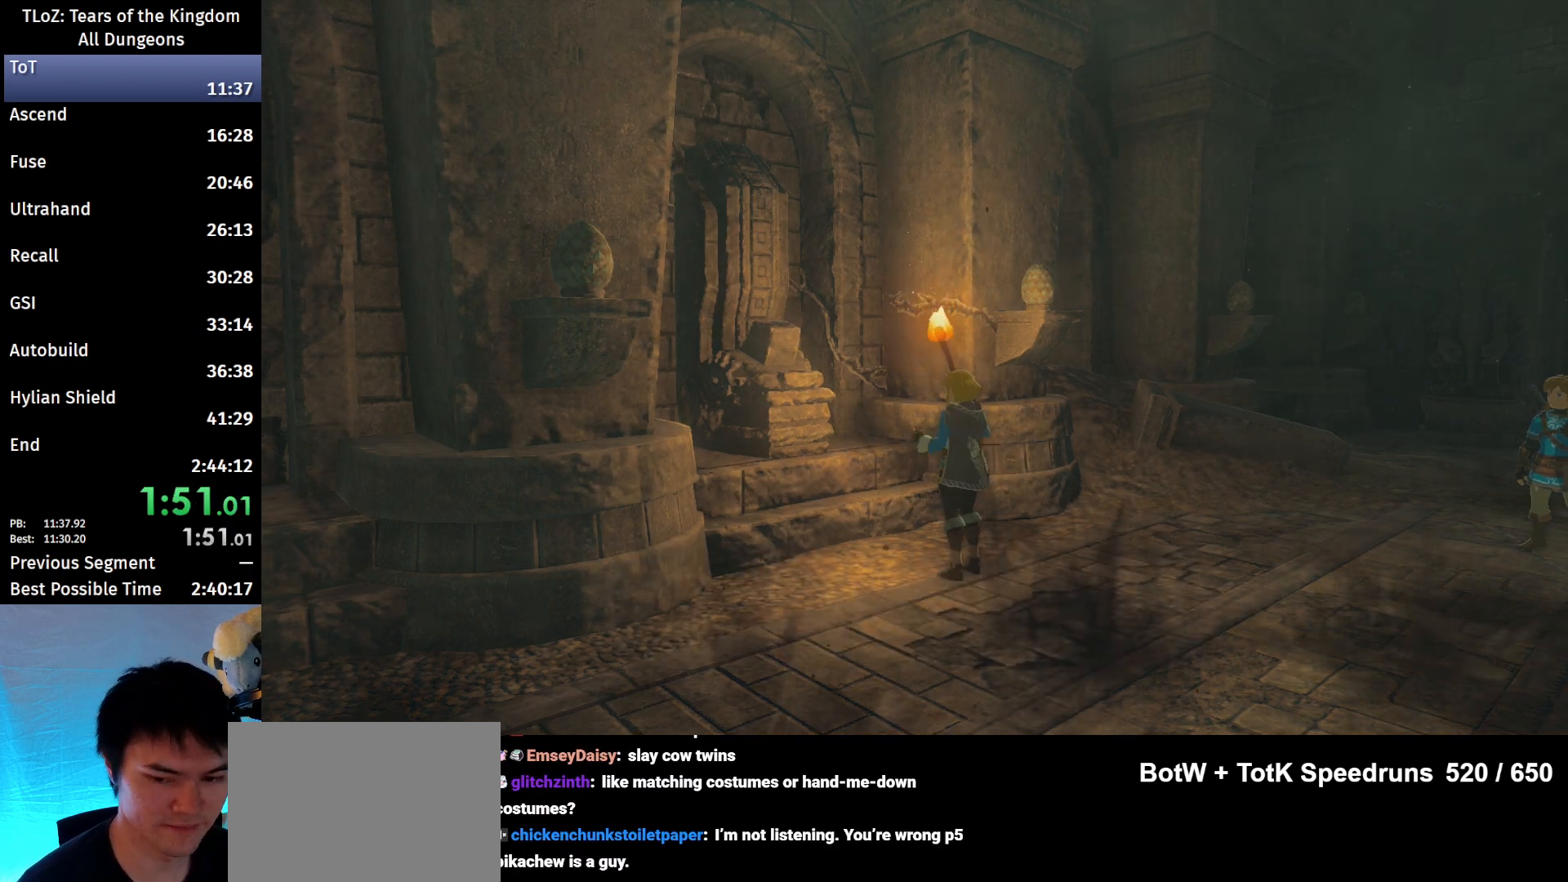
{"buttons": ["B"], "left_stick": "up-right", "right_stick": "center", "events": [[33, "left_stick", "up-right"], [167, "B", "down"]]}
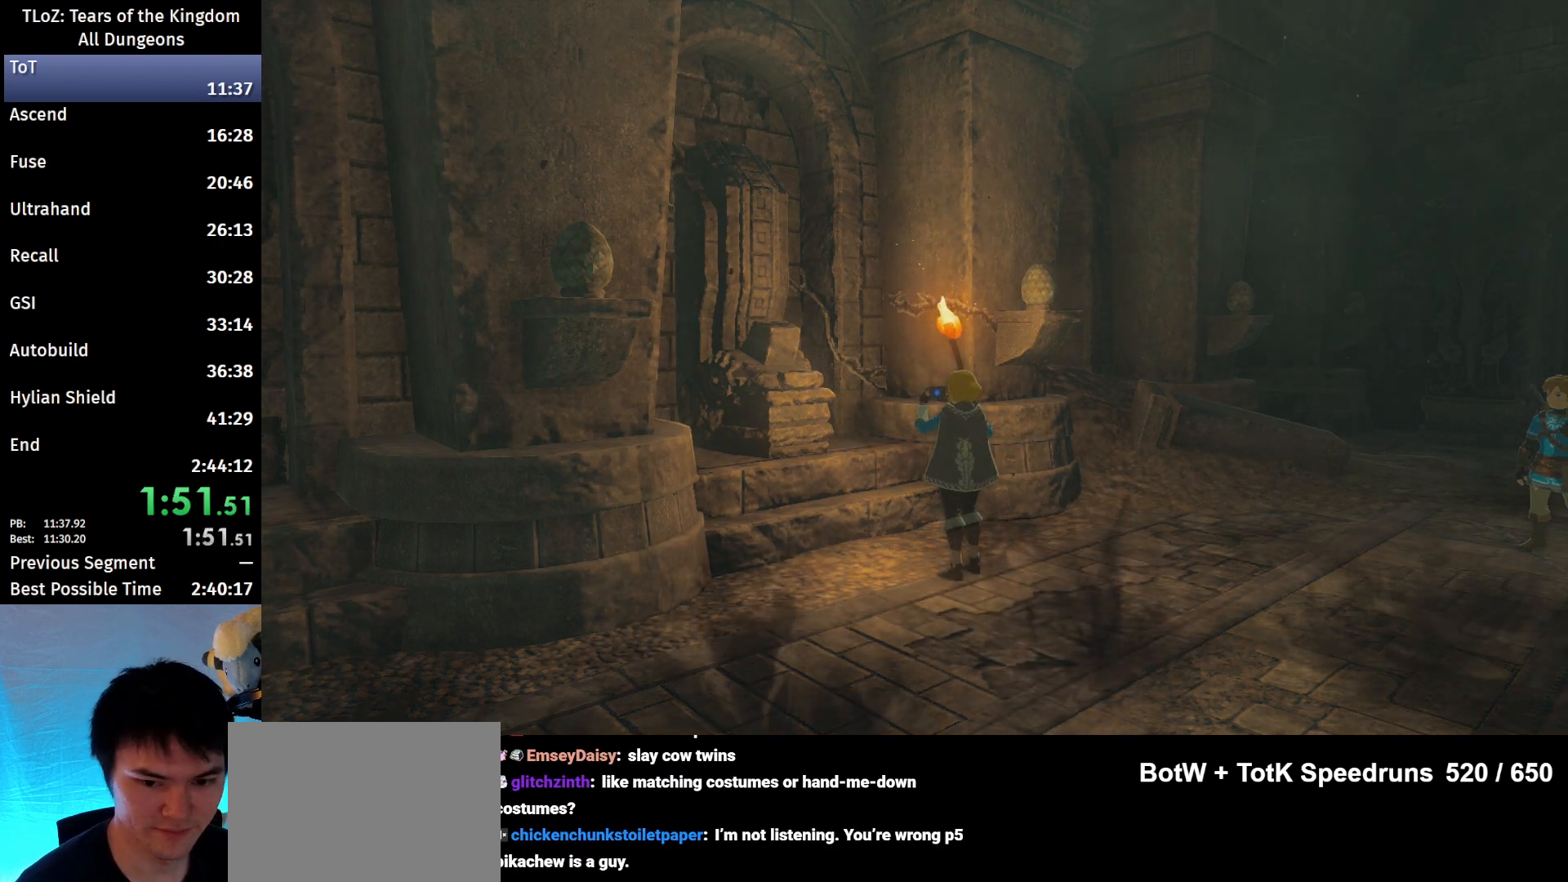
{"buttons": ["B"], "left_stick": "up-right", "right_stick": "center", "events": []}
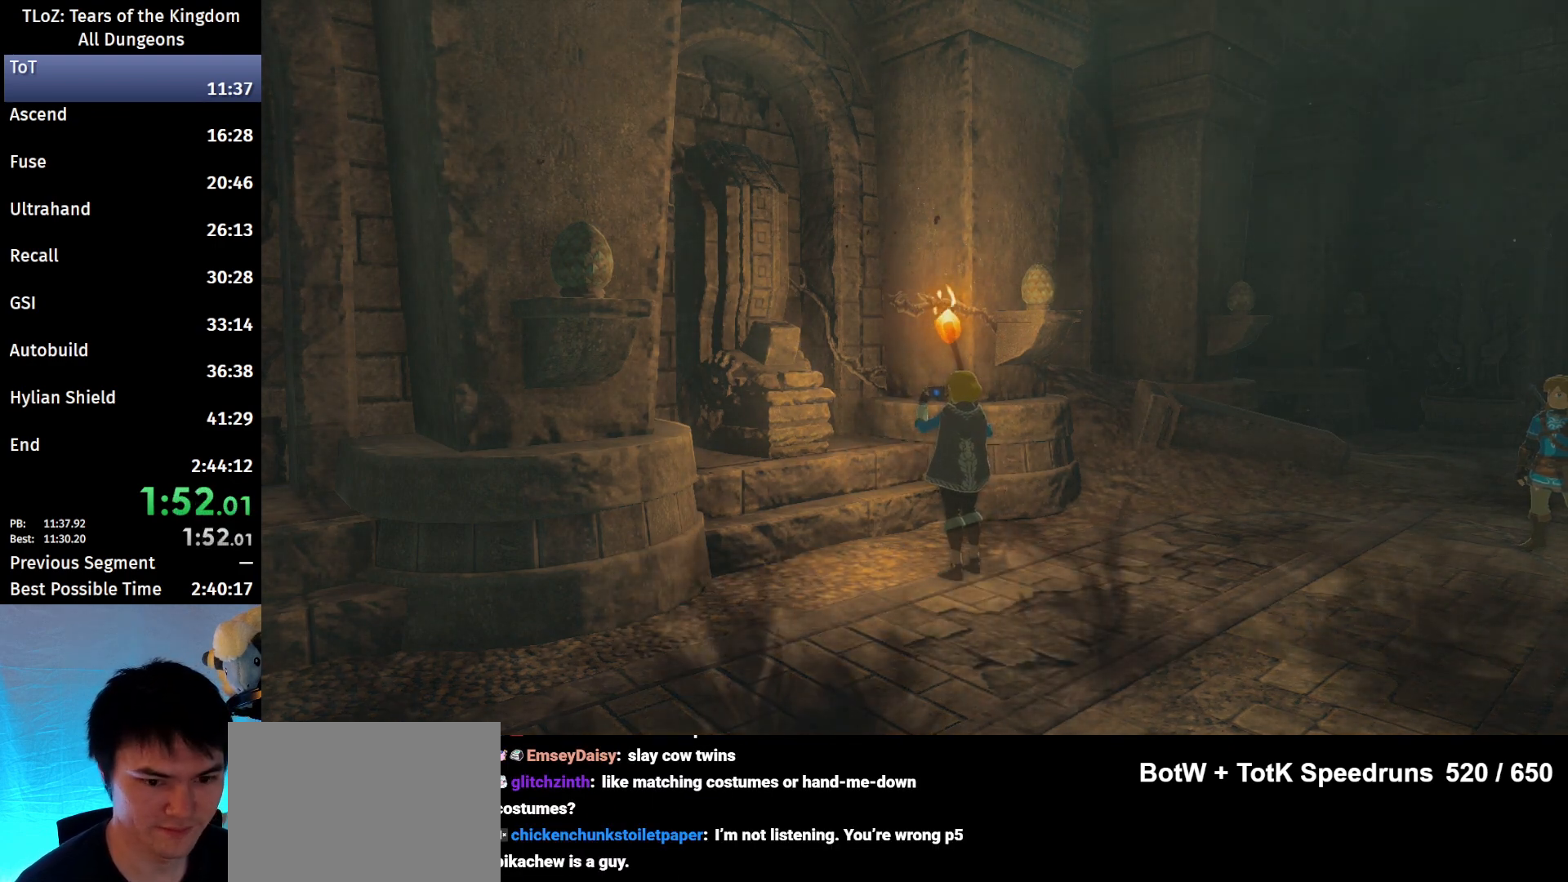
{"buttons": ["B"], "left_stick": "up-right", "right_stick": "center", "events": []}
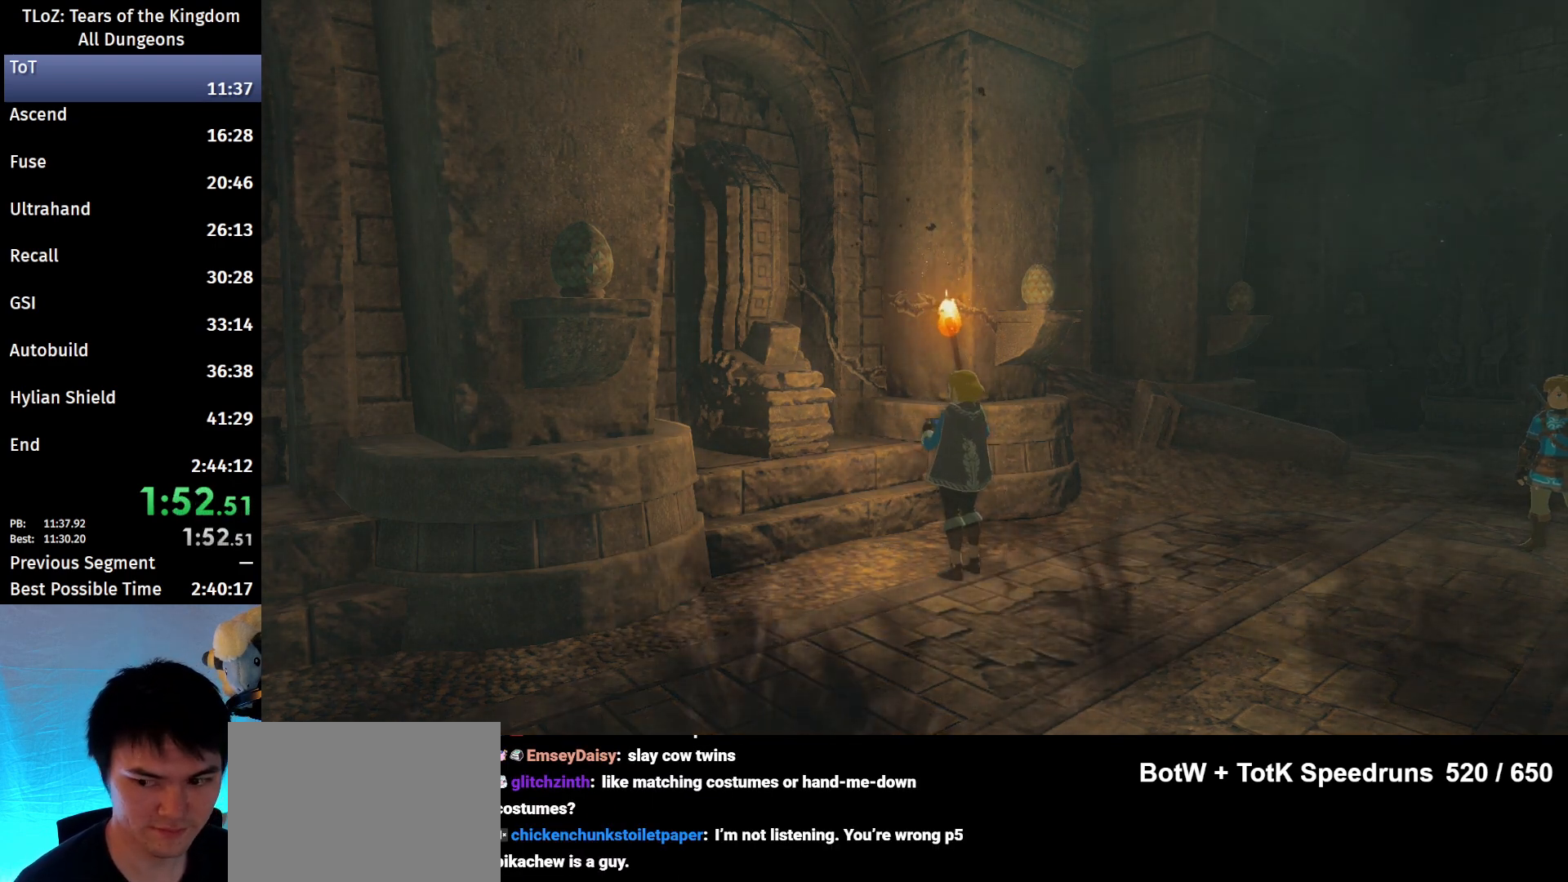
{"buttons": ["B"], "left_stick": "up-right", "right_stick": "center", "events": []}
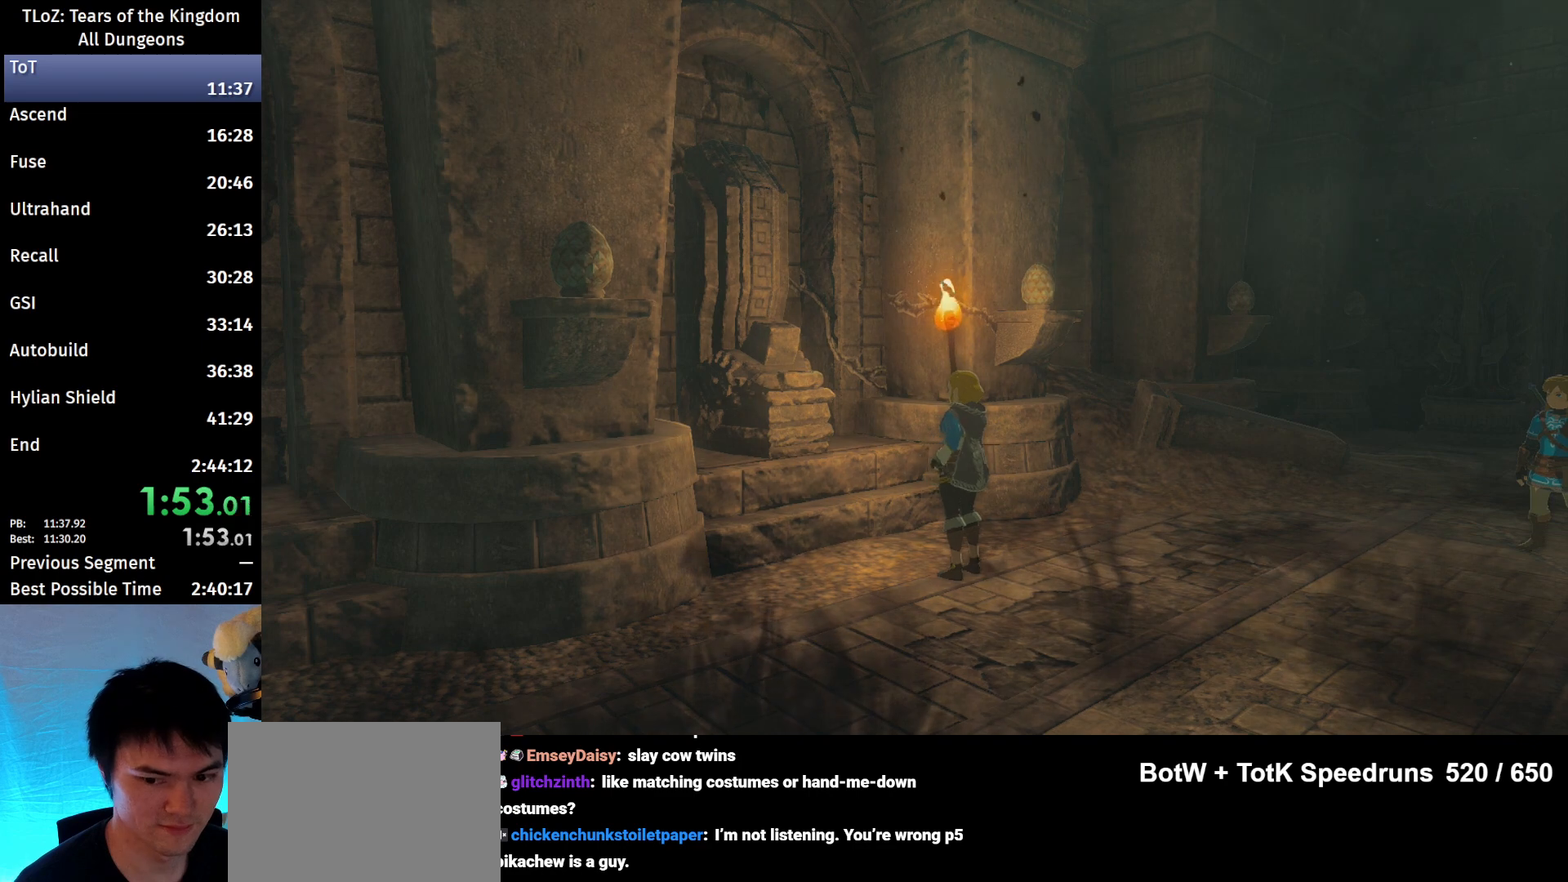
{"buttons": ["B"], "left_stick": "up-right", "right_stick": "center", "events": []}
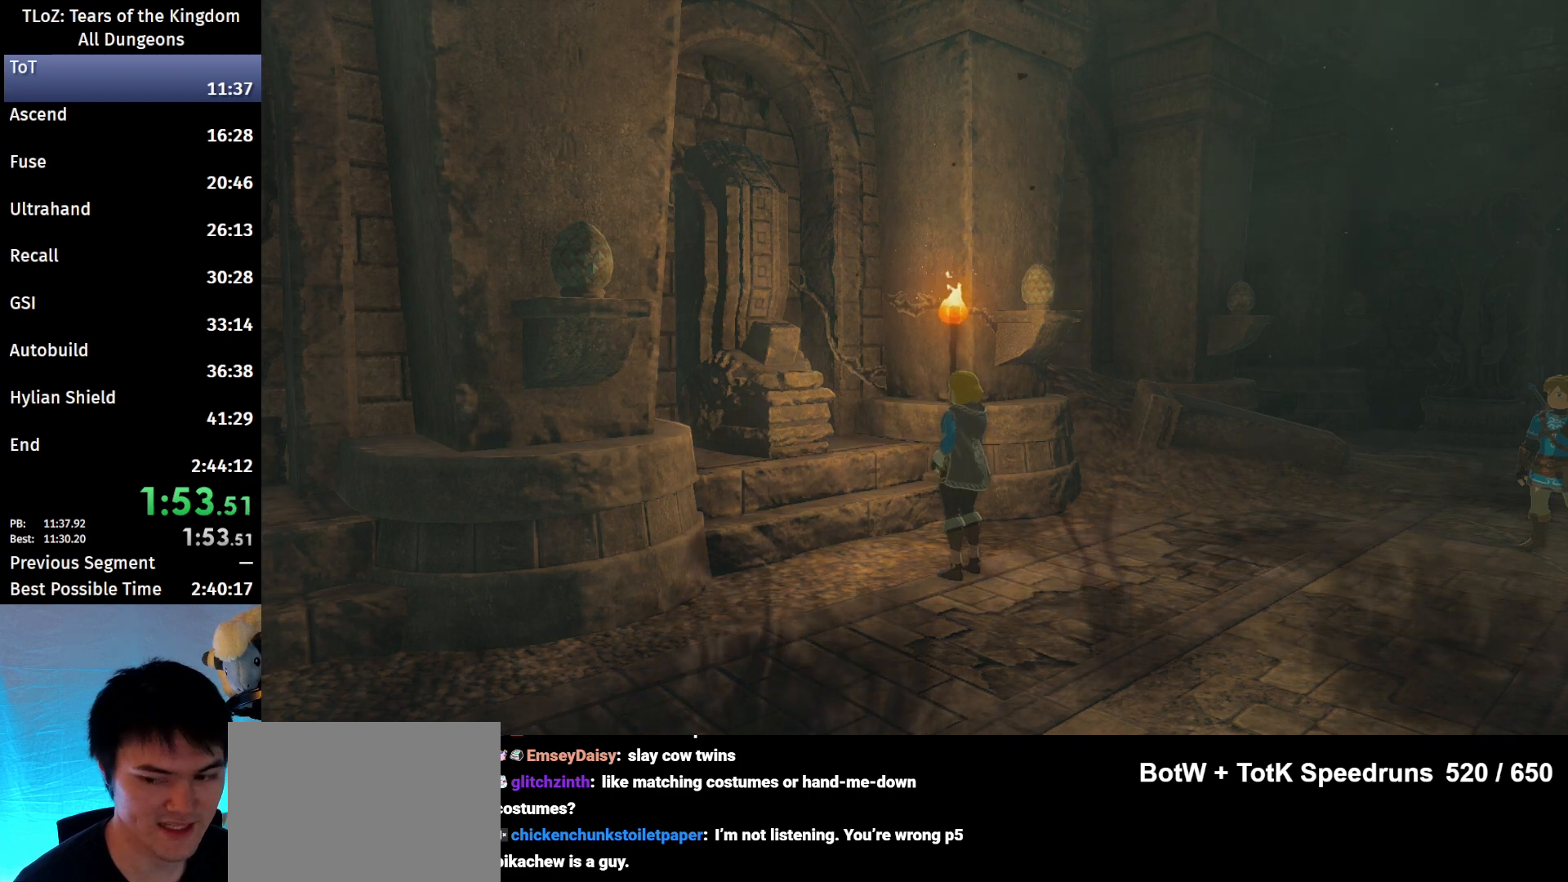
{"buttons": ["B"], "left_stick": "up-right", "right_stick": "center", "events": []}
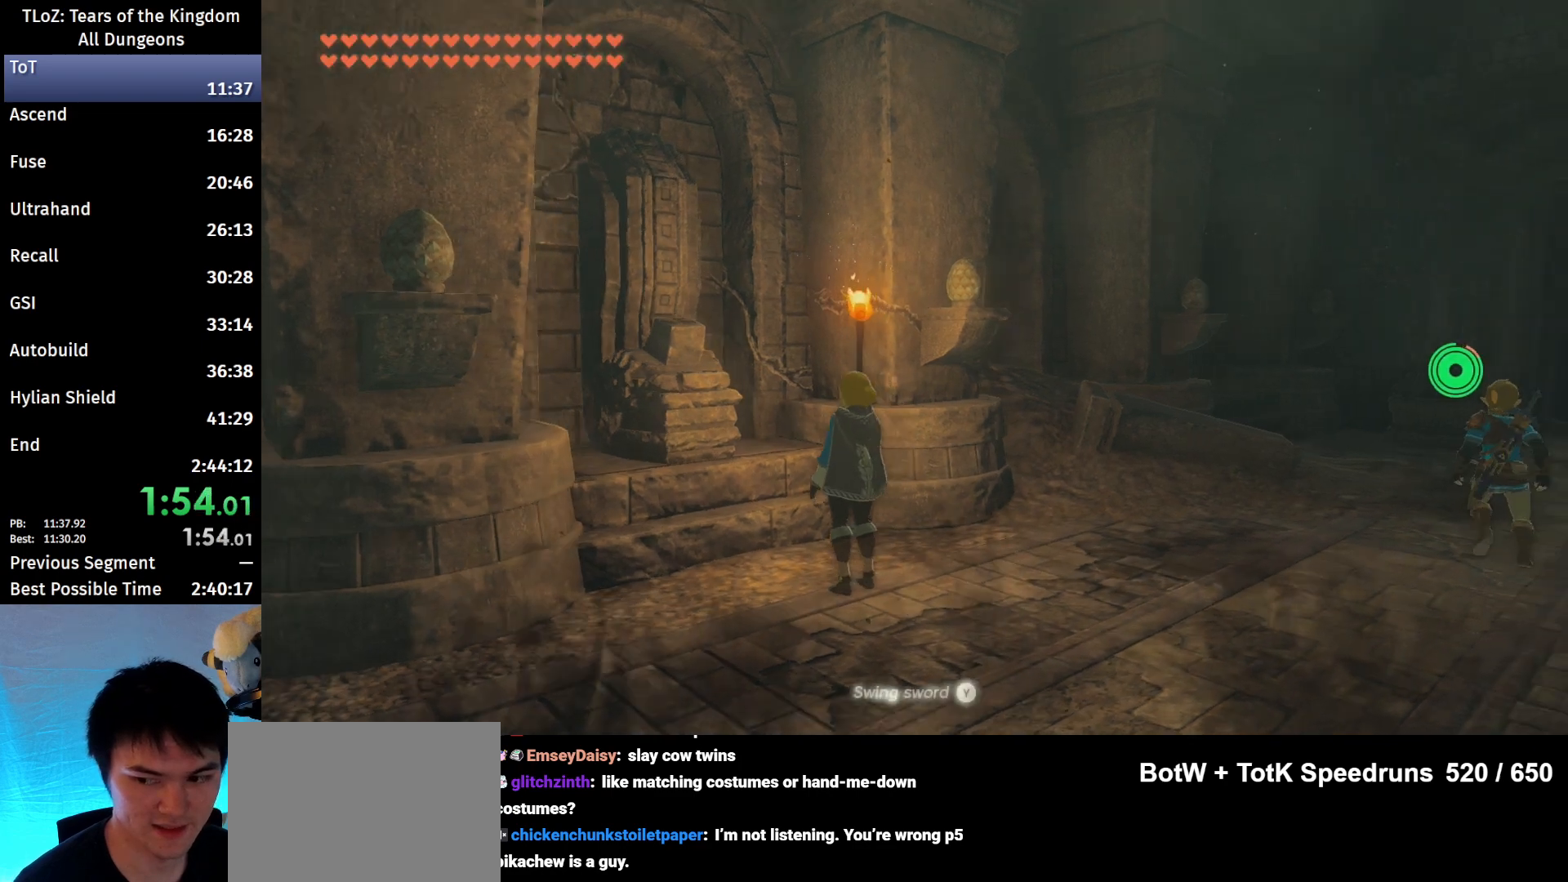
{"buttons": ["B"], "left_stick": "up-right", "right_stick": "center", "events": []}
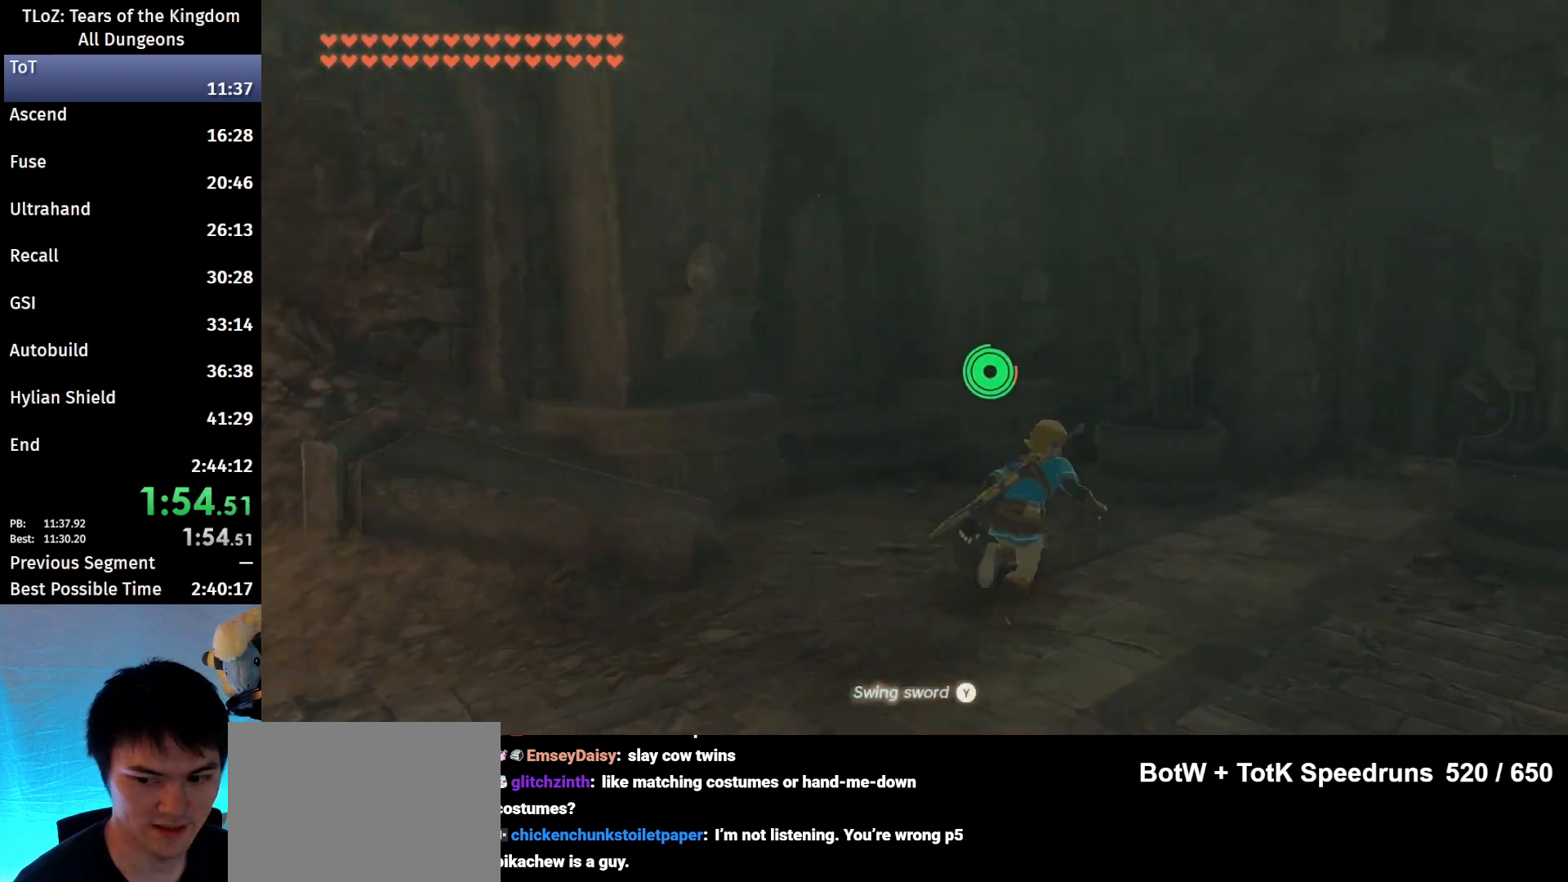
{"buttons": ["X"], "left_stick": "up-right", "right_stick": "center", "events": [[467, "B", "up"], [467, "X", "down"]]}
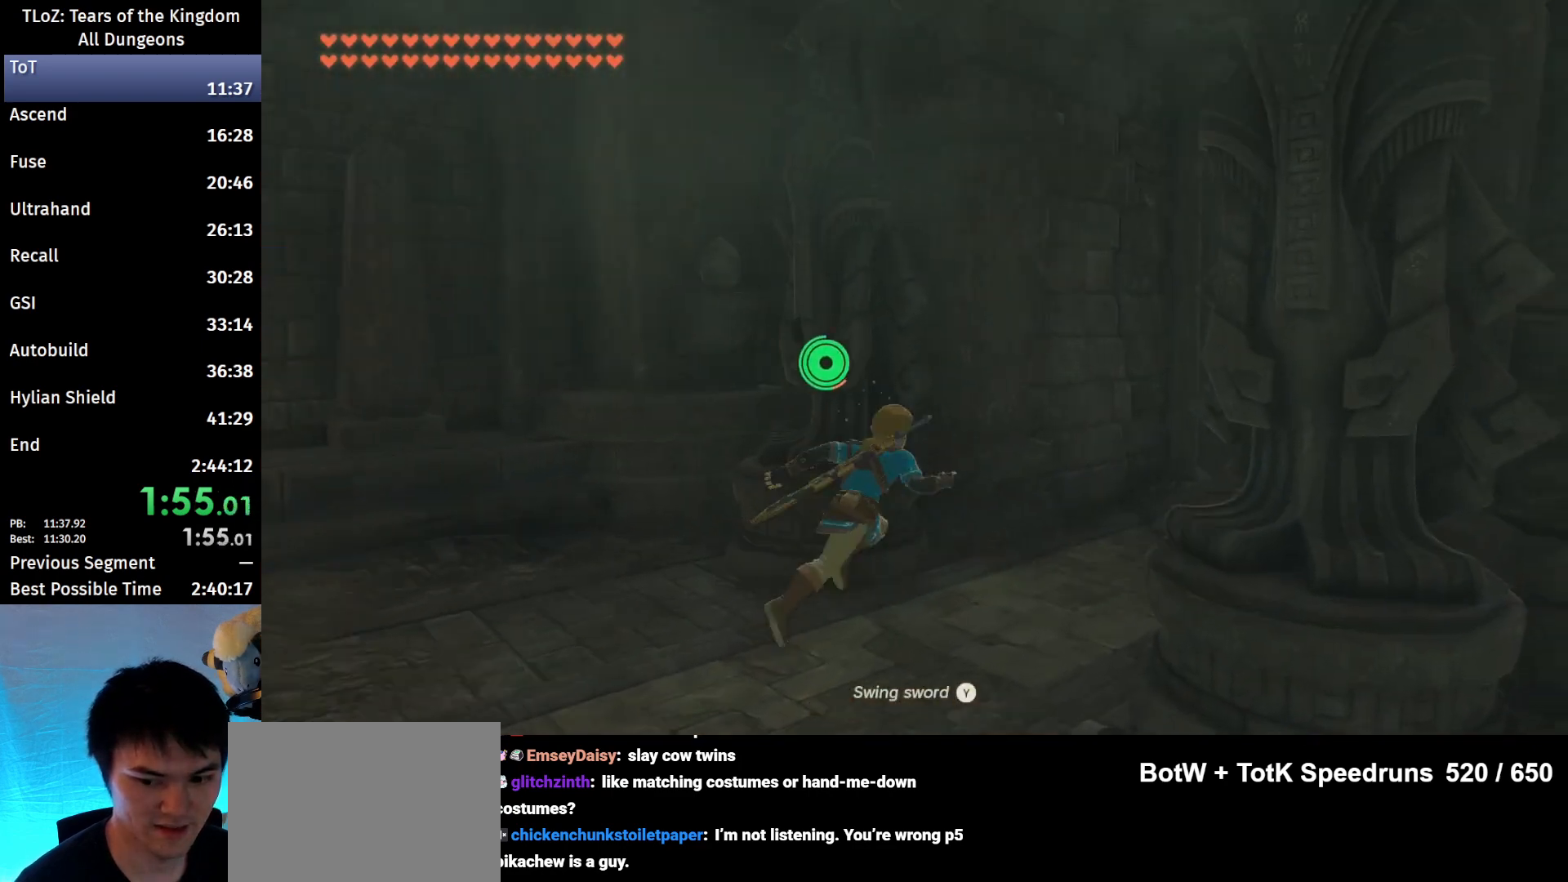
{"buttons": [], "left_stick": "up-right", "right_stick": "center", "events": [[67, "X", "up"], [200, "B", "down"], [267, "B", "up"], [333, "B", "down"], [367, "B", "up"], [433, "B", "down"], [500, "B", "up"]]}
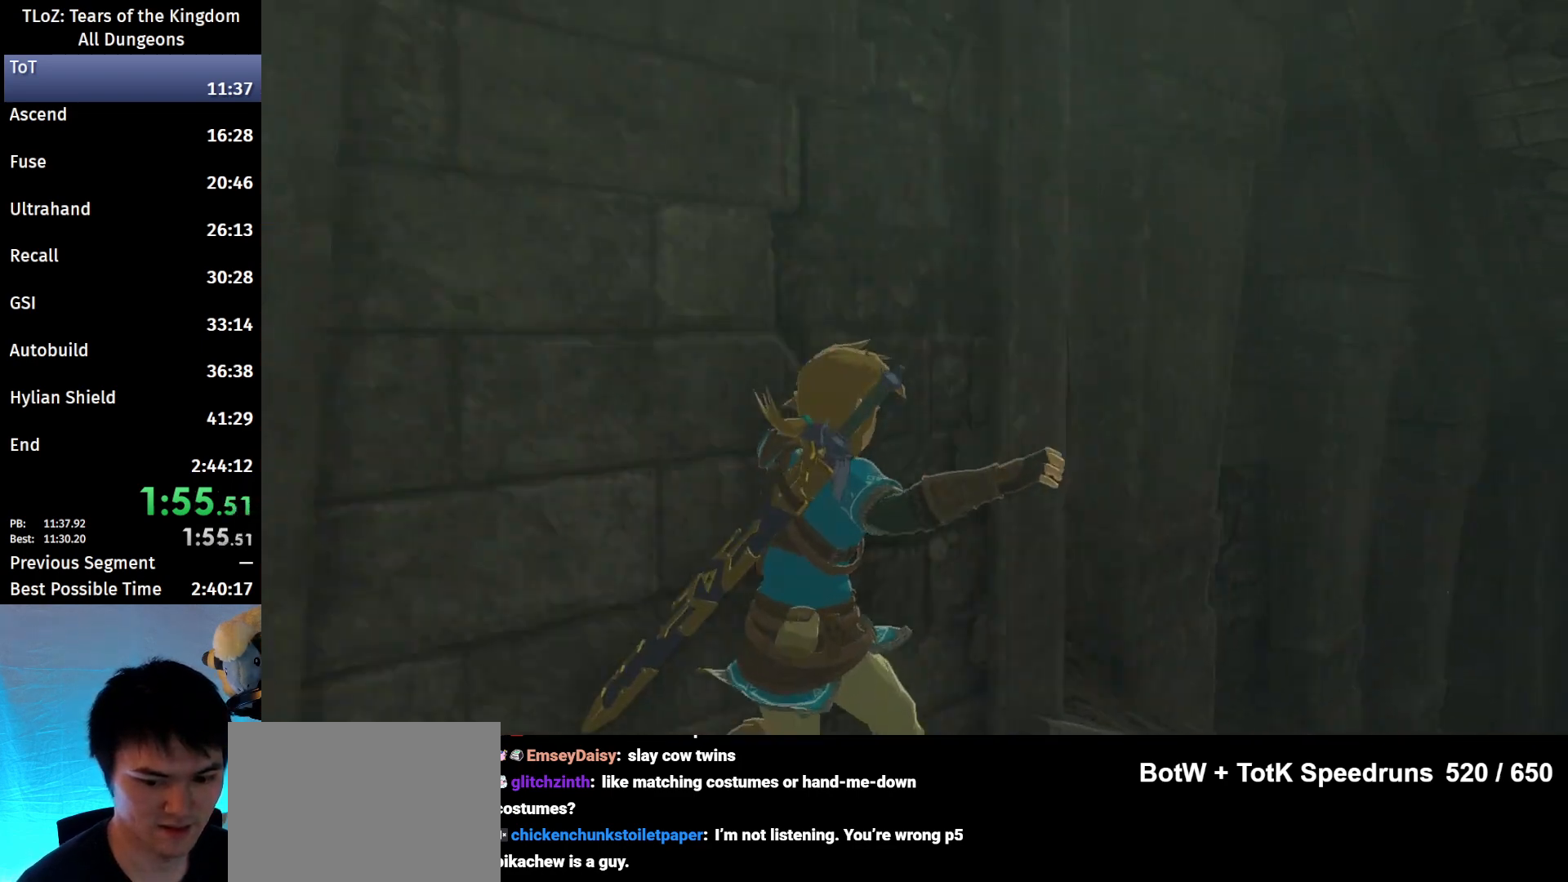
{"buttons": [], "left_stick": "center", "right_stick": "center", "events": [[67, "B", "down"], [133, "B", "up"], [200, "B", "down"], [233, "B", "up"], [433, "B", "down"], [467, "B", "up"], [467, "left_stick", "center"]]}
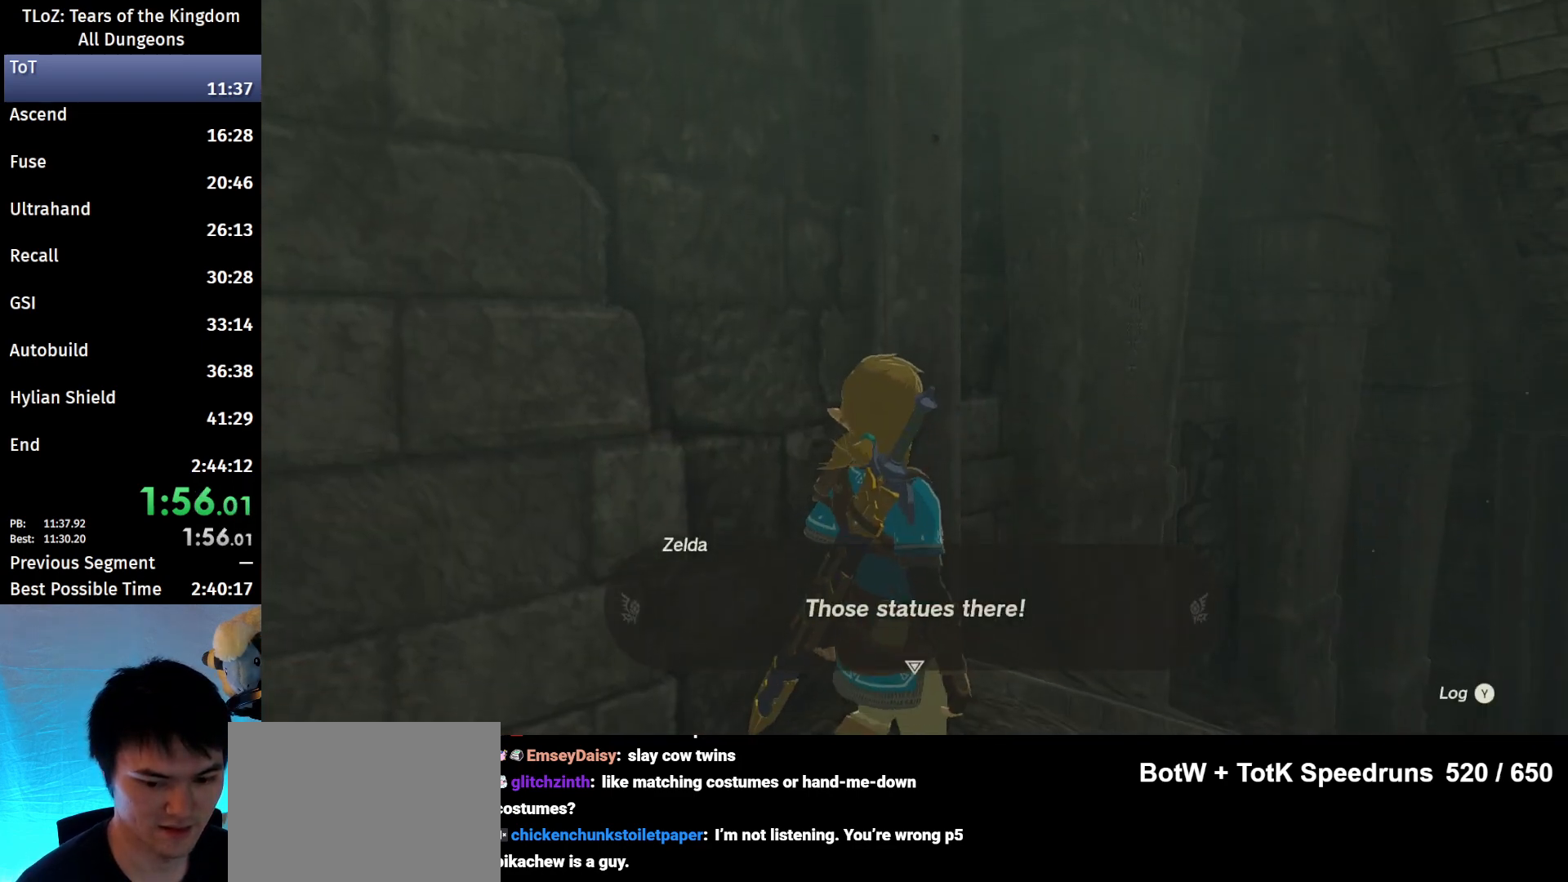
{"buttons": [], "left_stick": "center", "right_stick": "center", "events": [[33, "B", "down"], [100, "B", "up"], [133, "B", "down"], [200, "B", "up"], [267, "B", "down"], [333, "B", "up"], [367, "B", "down"], [433, "B", "up"]]}
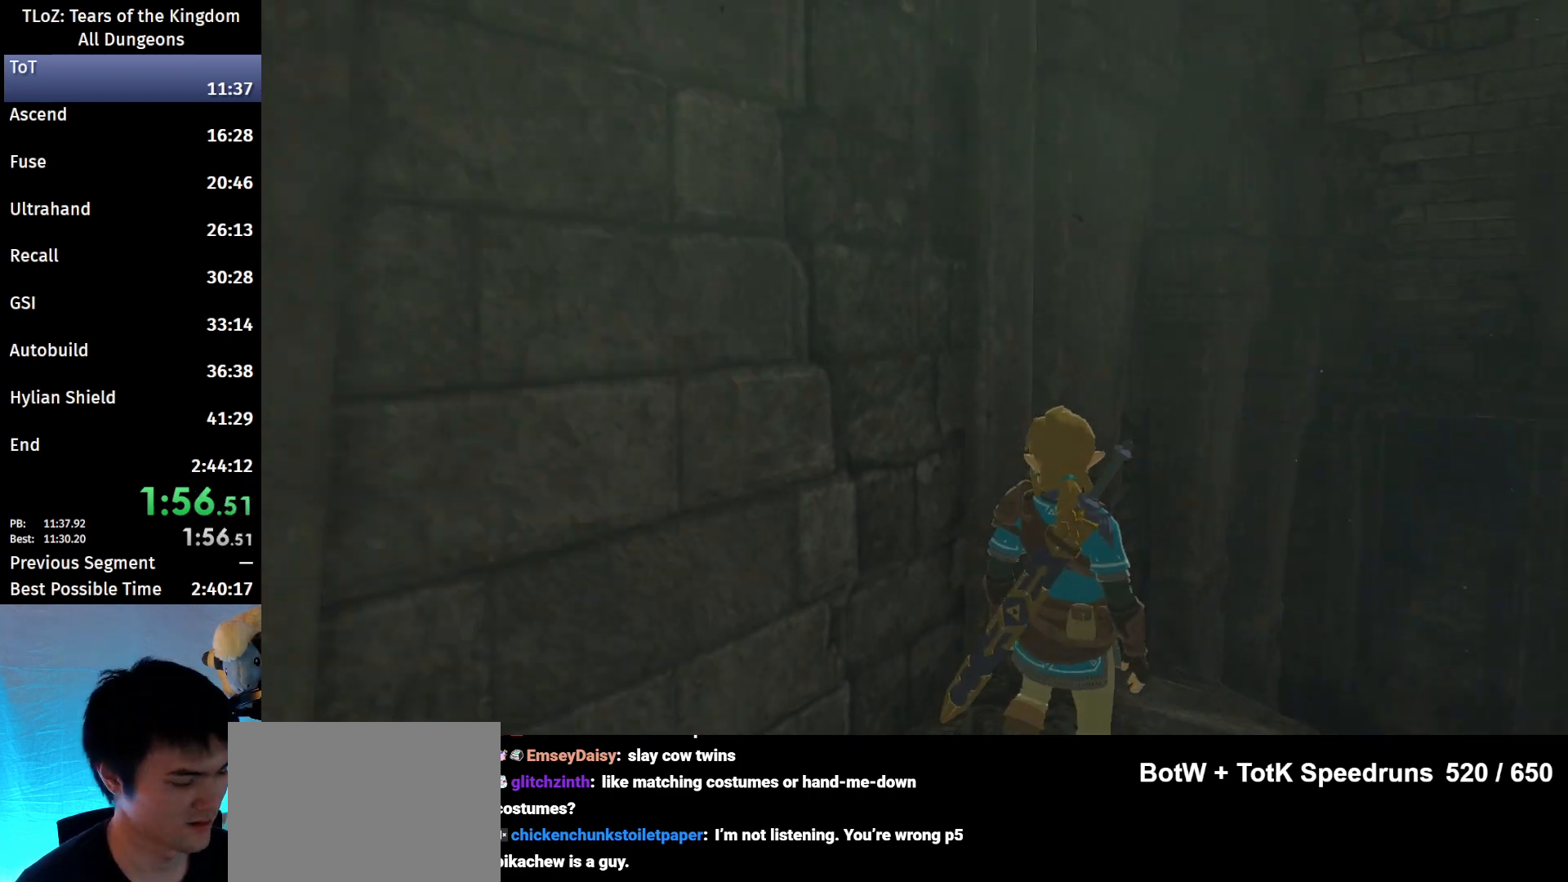
{"buttons": [], "left_stick": "center", "right_stick": "center", "events": []}
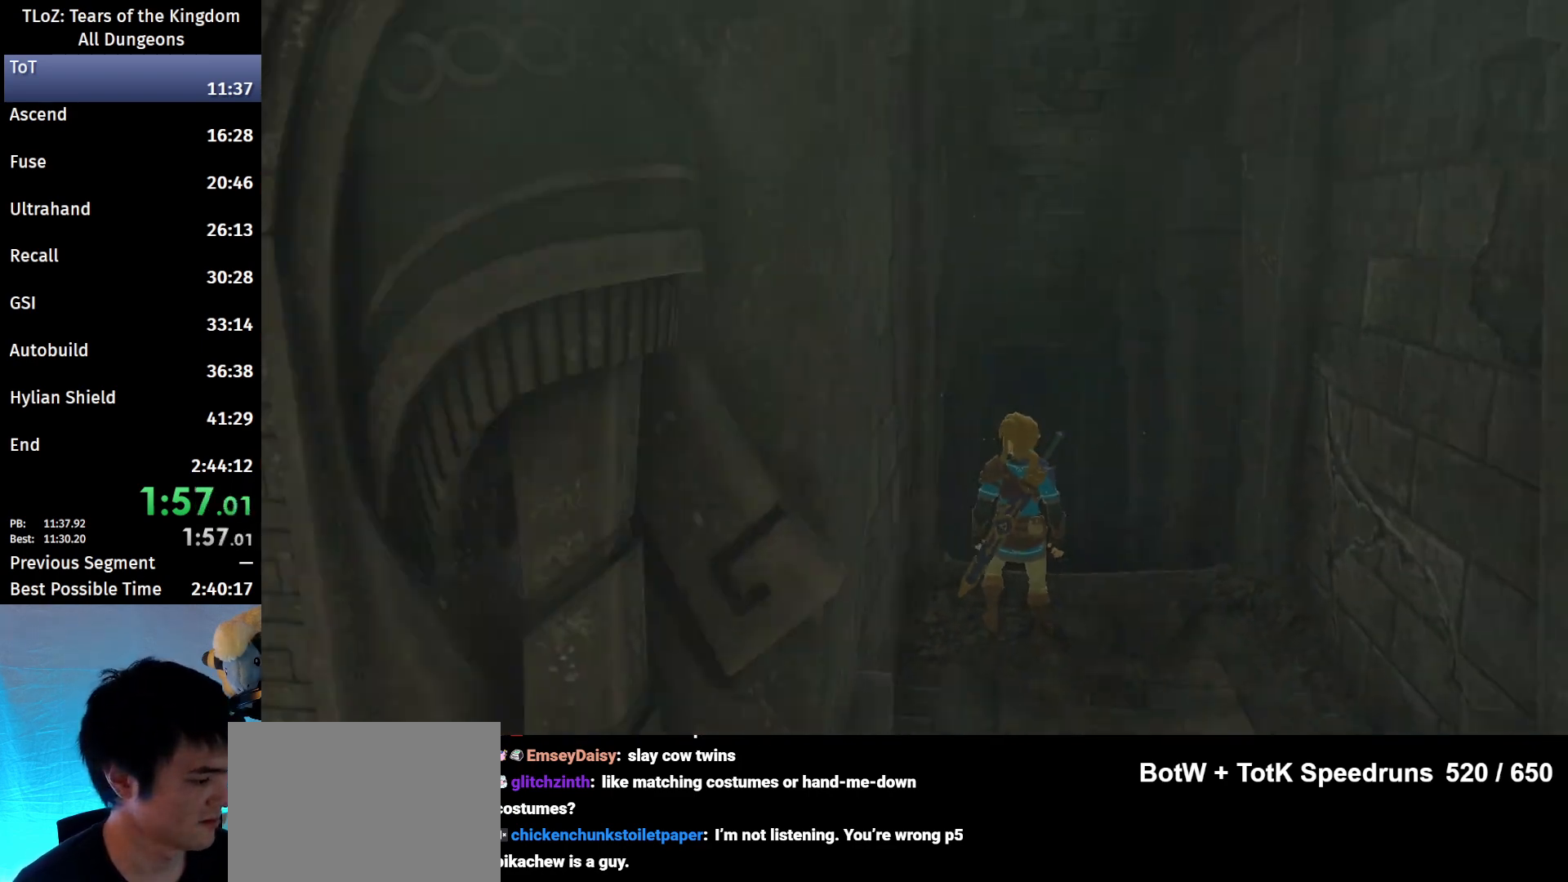
{"buttons": [], "left_stick": "center", "right_stick": "center", "events": []}
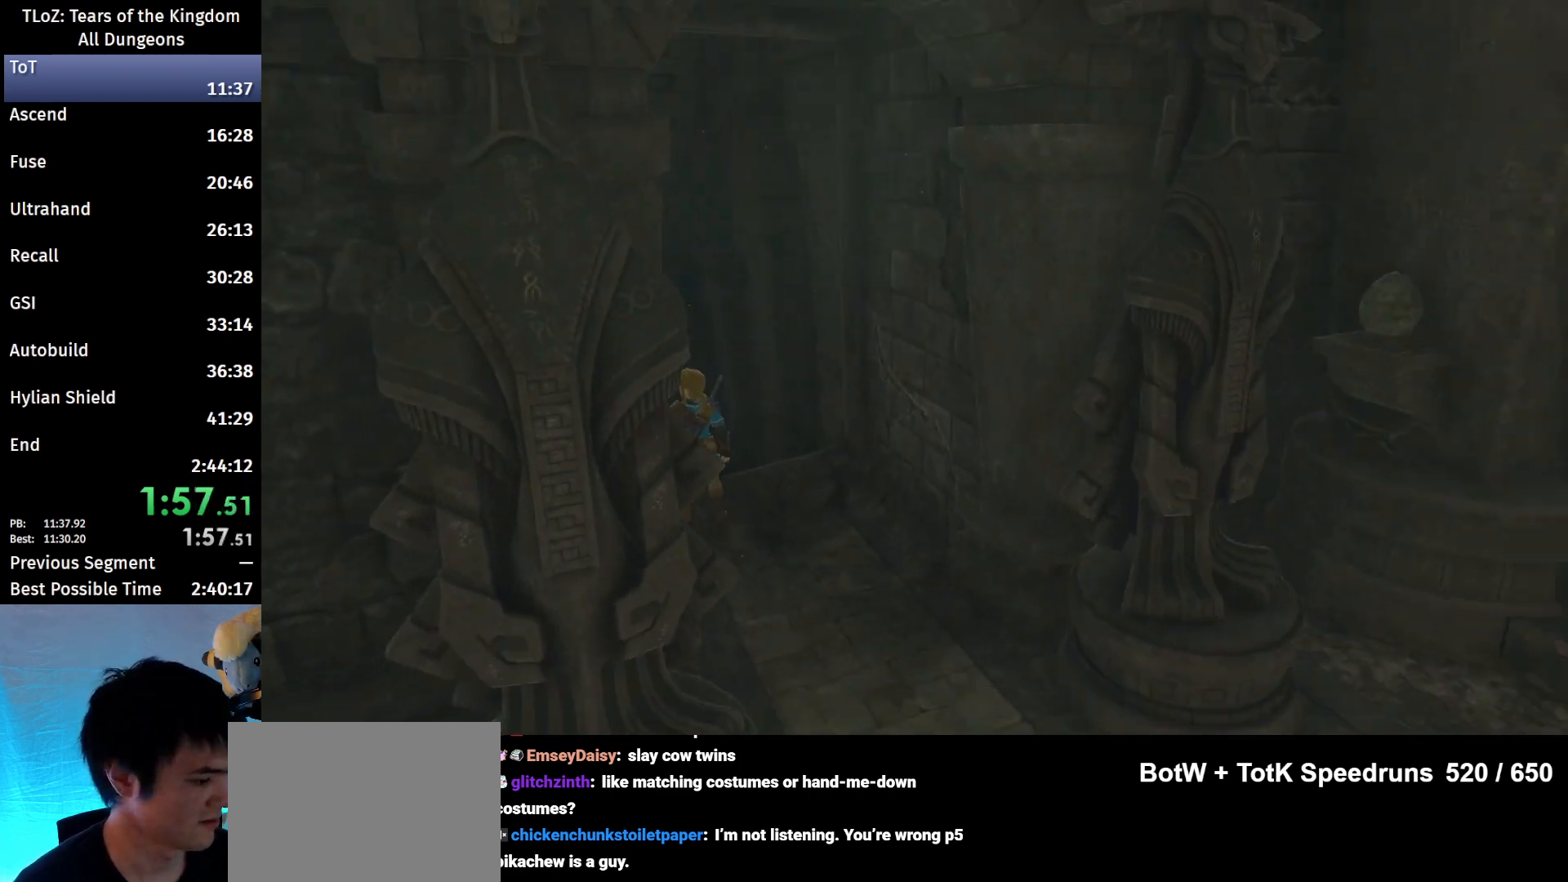
{"buttons": [], "left_stick": "up", "right_stick": "center", "events": [[500, "left_stick", "up"]]}
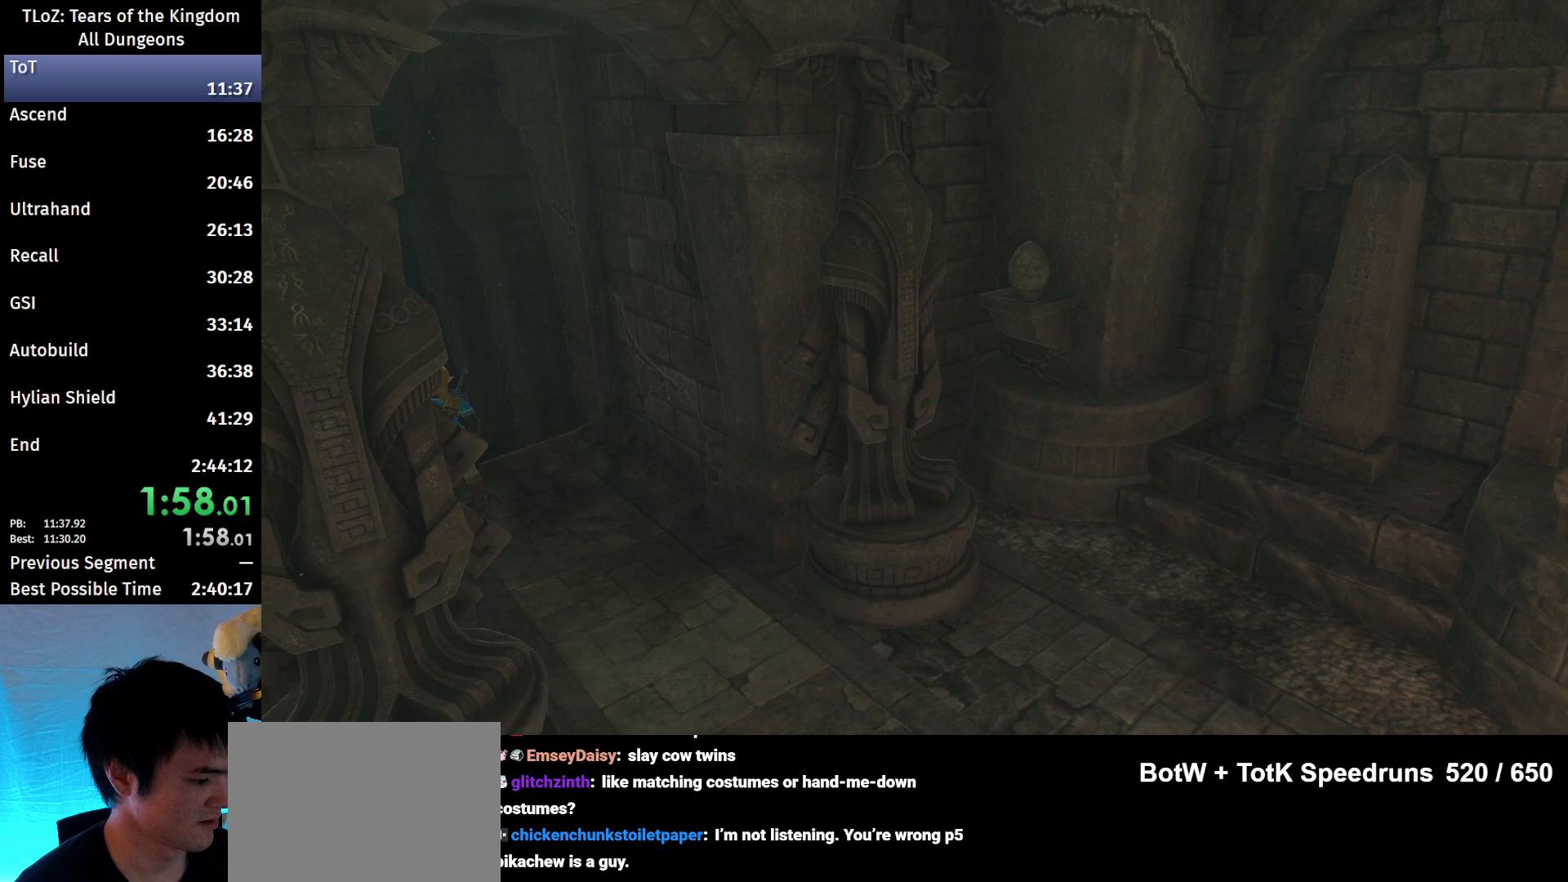
{"buttons": ["B"], "left_stick": "up-left", "right_stick": "center", "events": [[67, "left_stick", "up-left"], [200, "B", "down"], [300, "B", "up"], [500, "B", "down"]]}
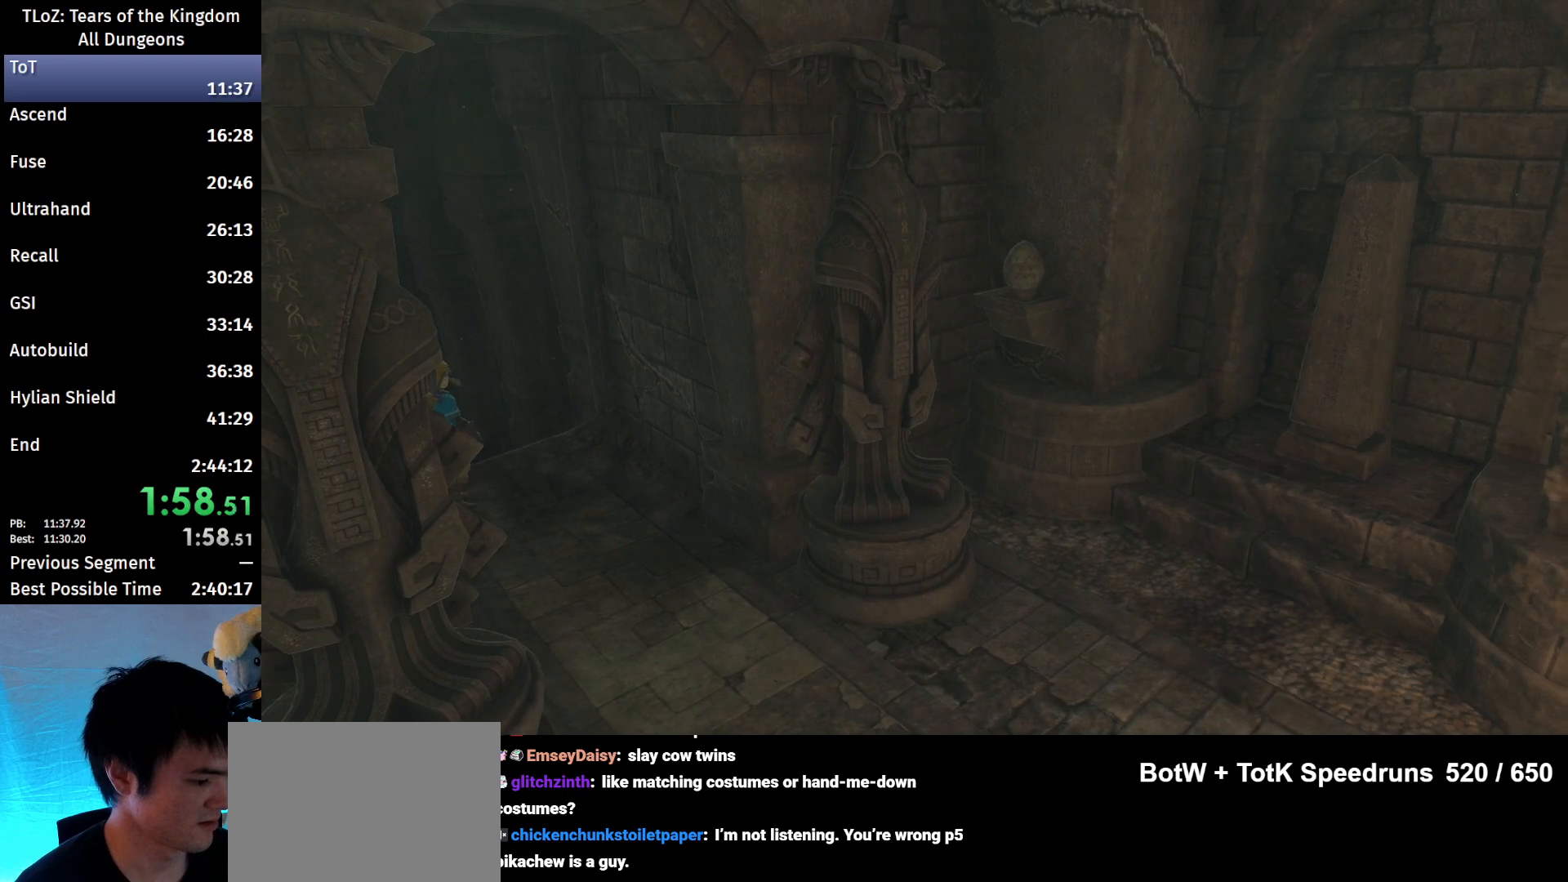
{"buttons": [], "left_stick": "up-left", "right_stick": "center", "events": [[33, "B", "up"], [100, "B", "down"], [167, "B", "up"]]}
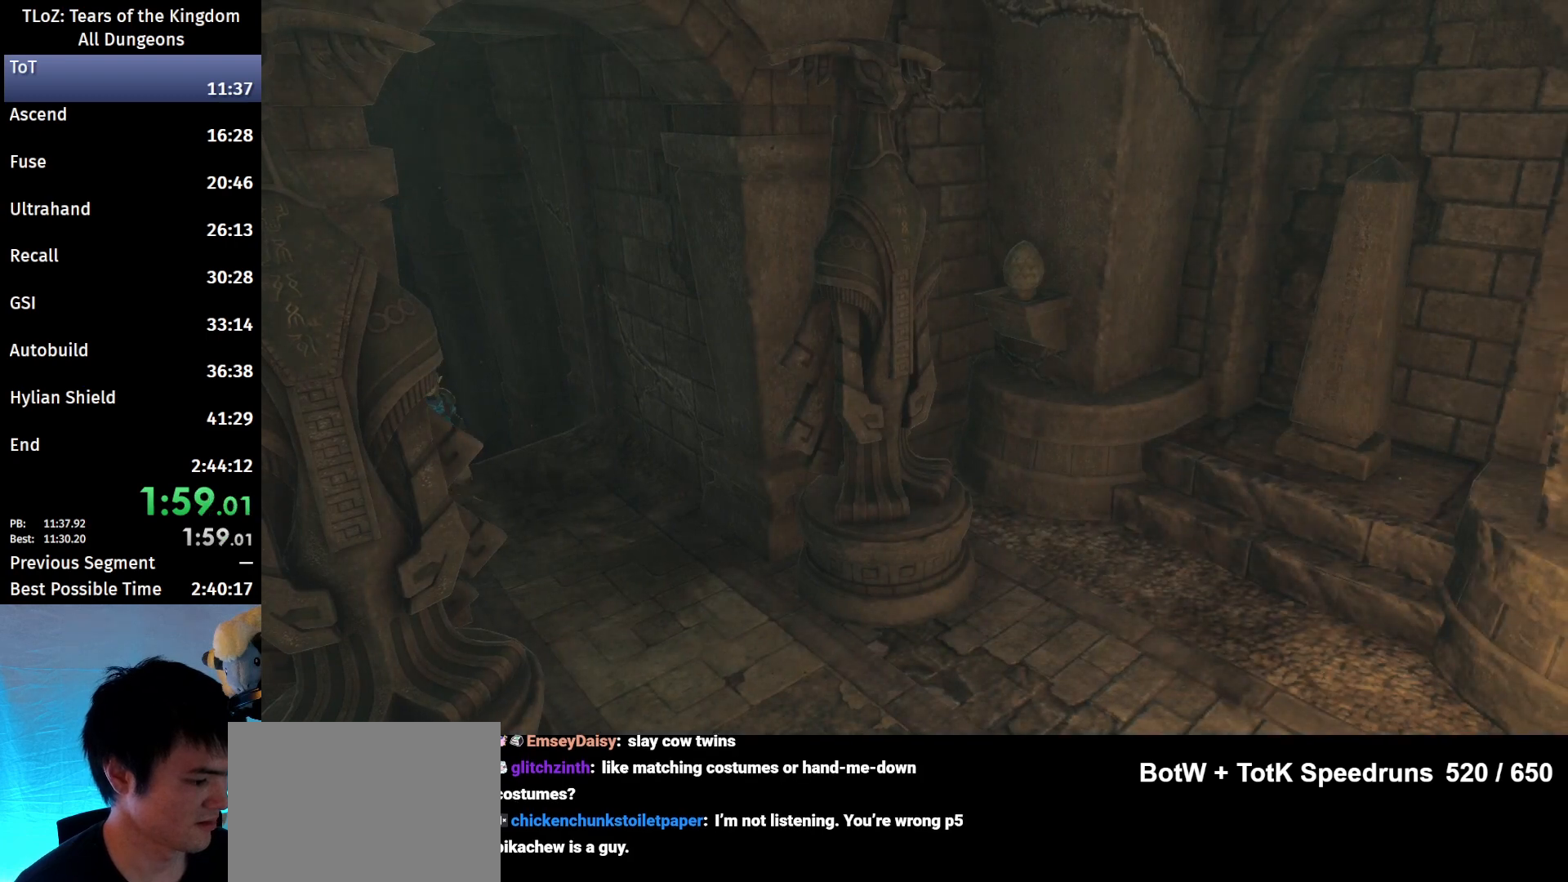
{"buttons": ["B"], "left_stick": "up-left", "right_stick": "center", "events": [[133, "B", "down"], [200, "B", "up"], [267, "B", "down"], [300, "B", "up"], [367, "B", "down"], [433, "B", "up"], [500, "B", "down"]]}
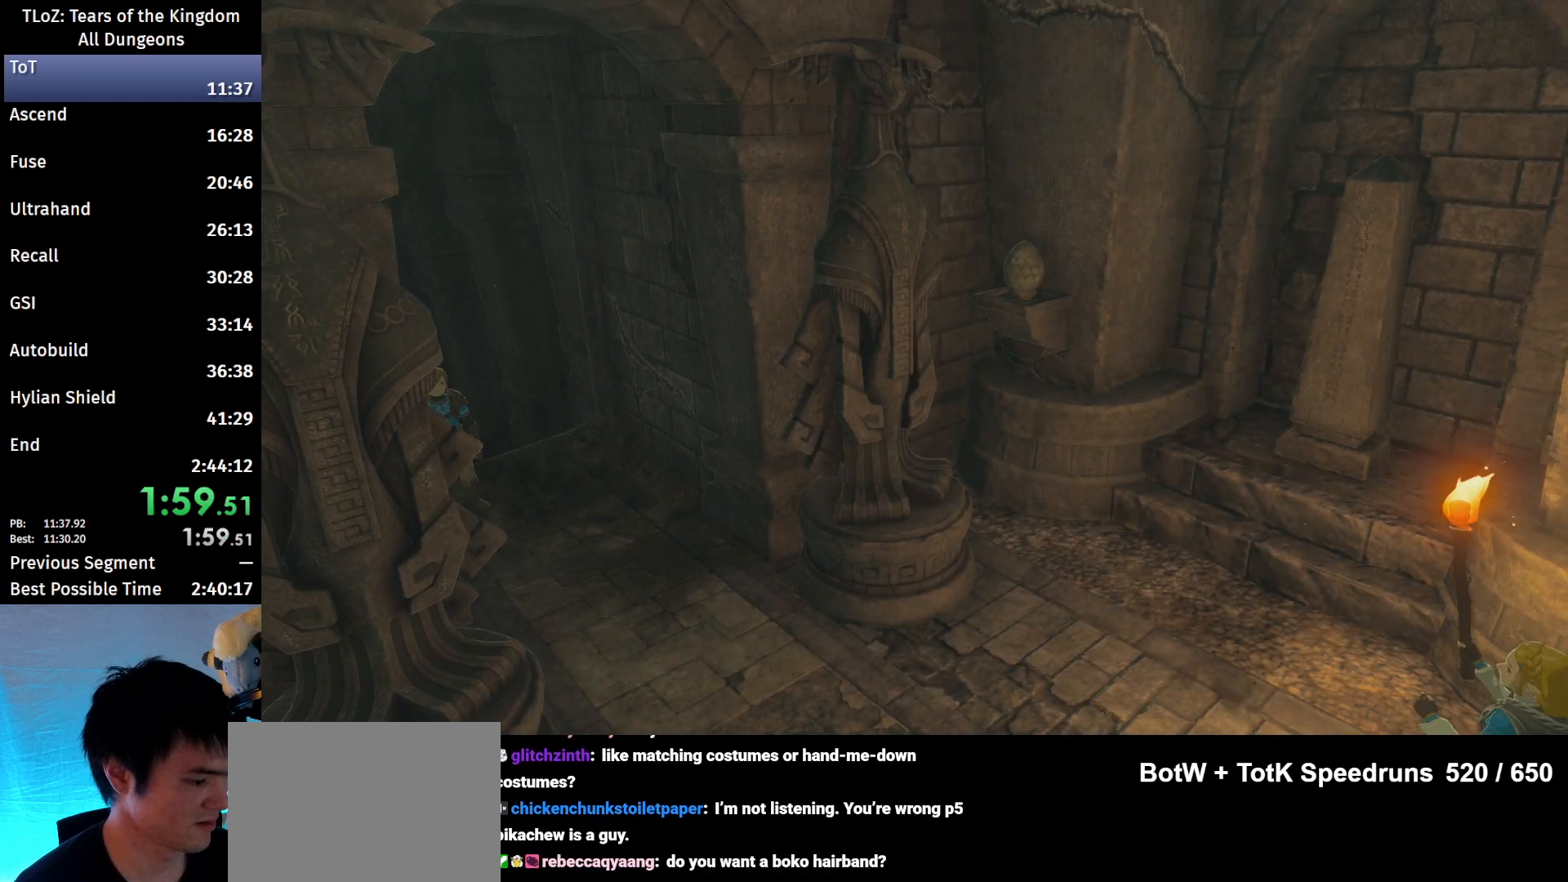
{"buttons": [], "left_stick": "up-left", "right_stick": "center", "events": [[67, "B", "up"], [100, "B", "down"], [167, "B", "up"], [233, "B", "down"], [300, "B", "up"], [400, "B", "down"], [433, "B", "up"]]}
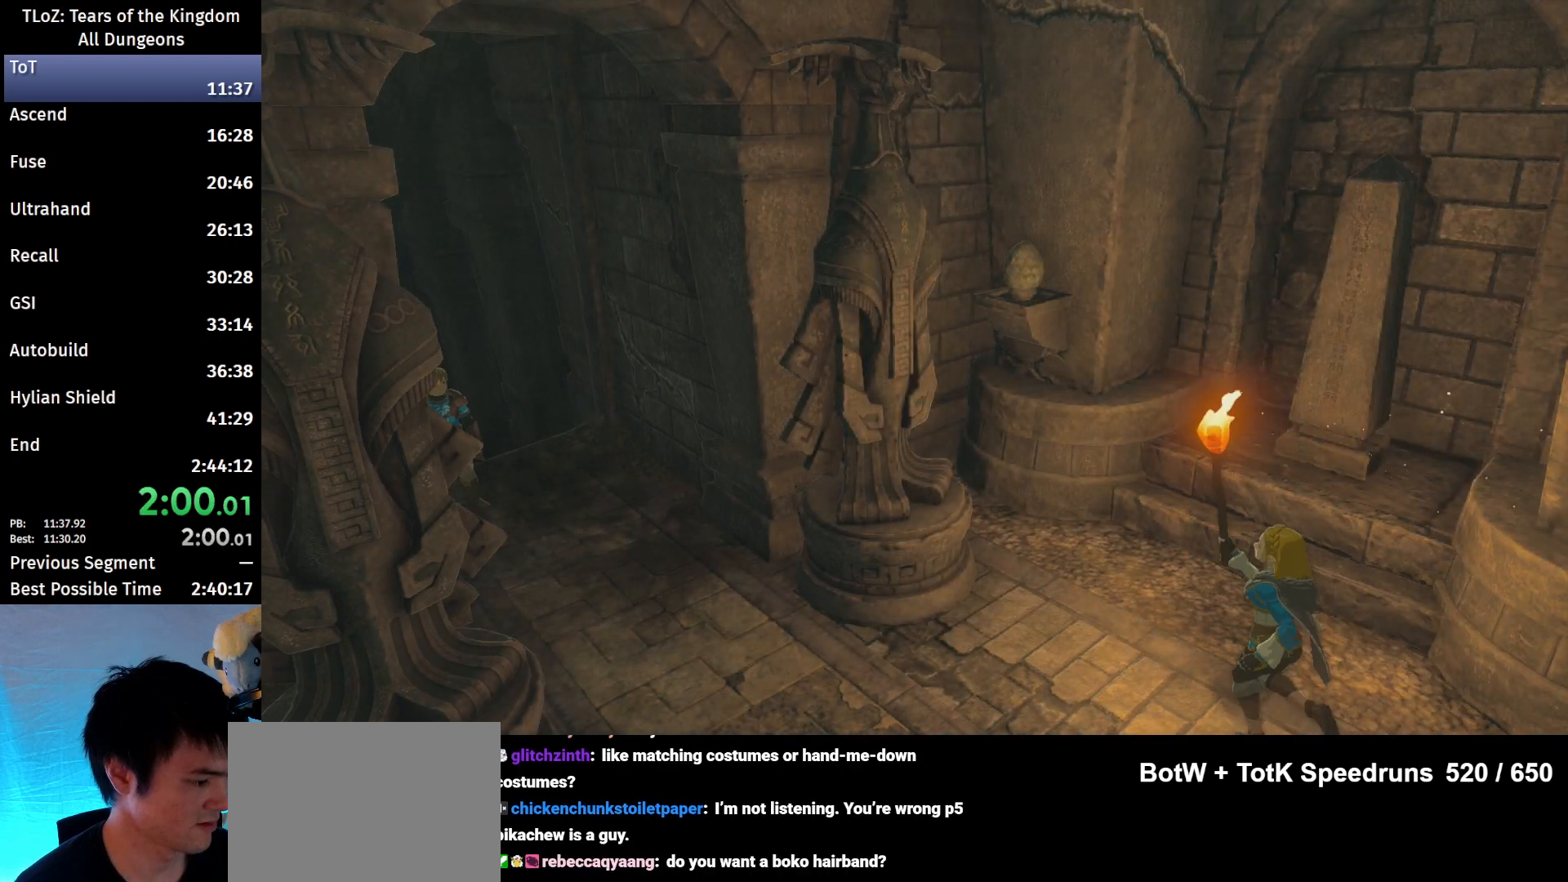
{"buttons": [], "left_stick": "up-left", "right_stick": "center", "events": [[33, "B", "down"], [100, "B", "up"], [200, "B", "down"], [233, "B", "up"], [300, "B", "down"], [367, "B", "up"], [433, "B", "down"], [467, "B", "up"]]}
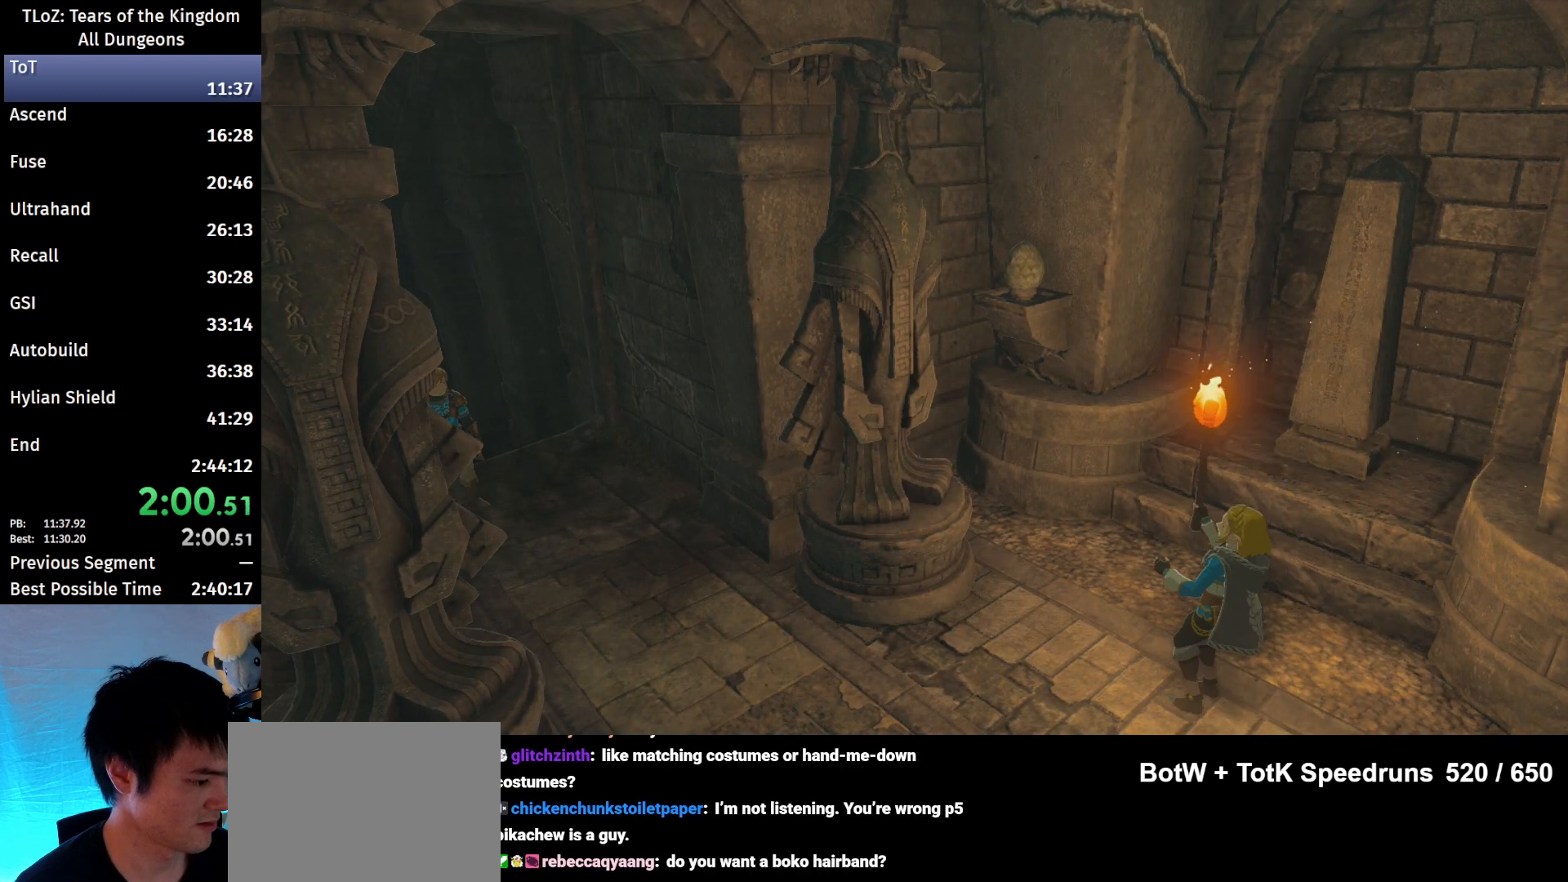
{"buttons": [], "left_stick": "up-left", "right_stick": "center", "events": [[67, "B", "down"], [133, "B", "up"], [200, "B", "down"], [233, "B", "up"], [300, "B", "down"], [367, "B", "up"], [433, "B", "down"], [500, "B", "up"]]}
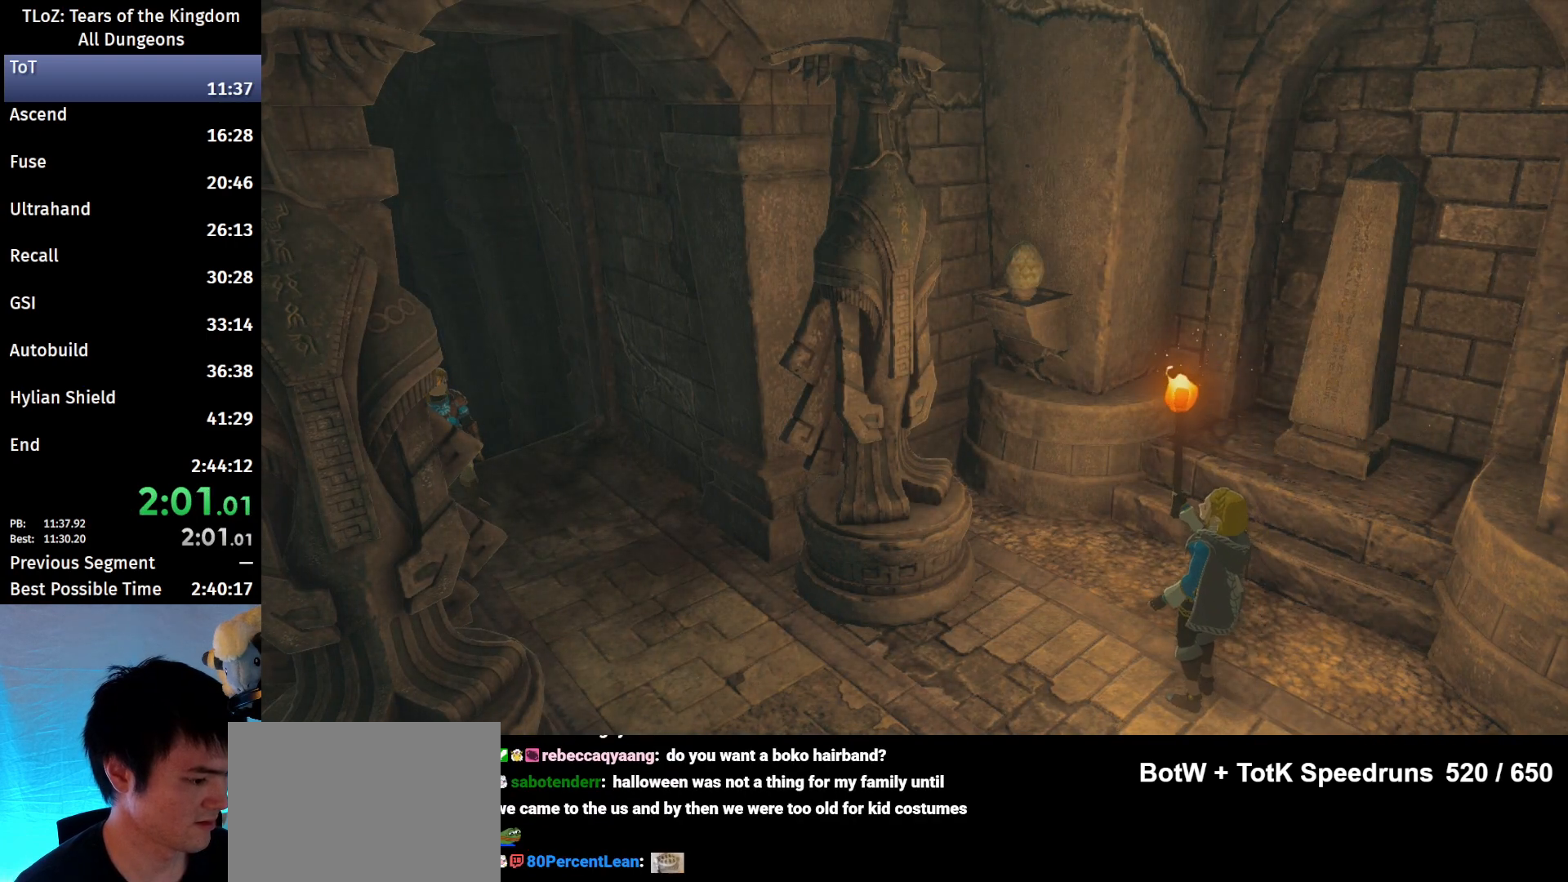
{"buttons": [], "left_stick": "up-left", "right_stick": "center", "events": [[67, "B", "down"], [100, "B", "up"], [200, "B", "down"], [233, "B", "up"], [300, "B", "down"], [333, "B", "up"], [433, "B", "down"], [500, "B", "up"]]}
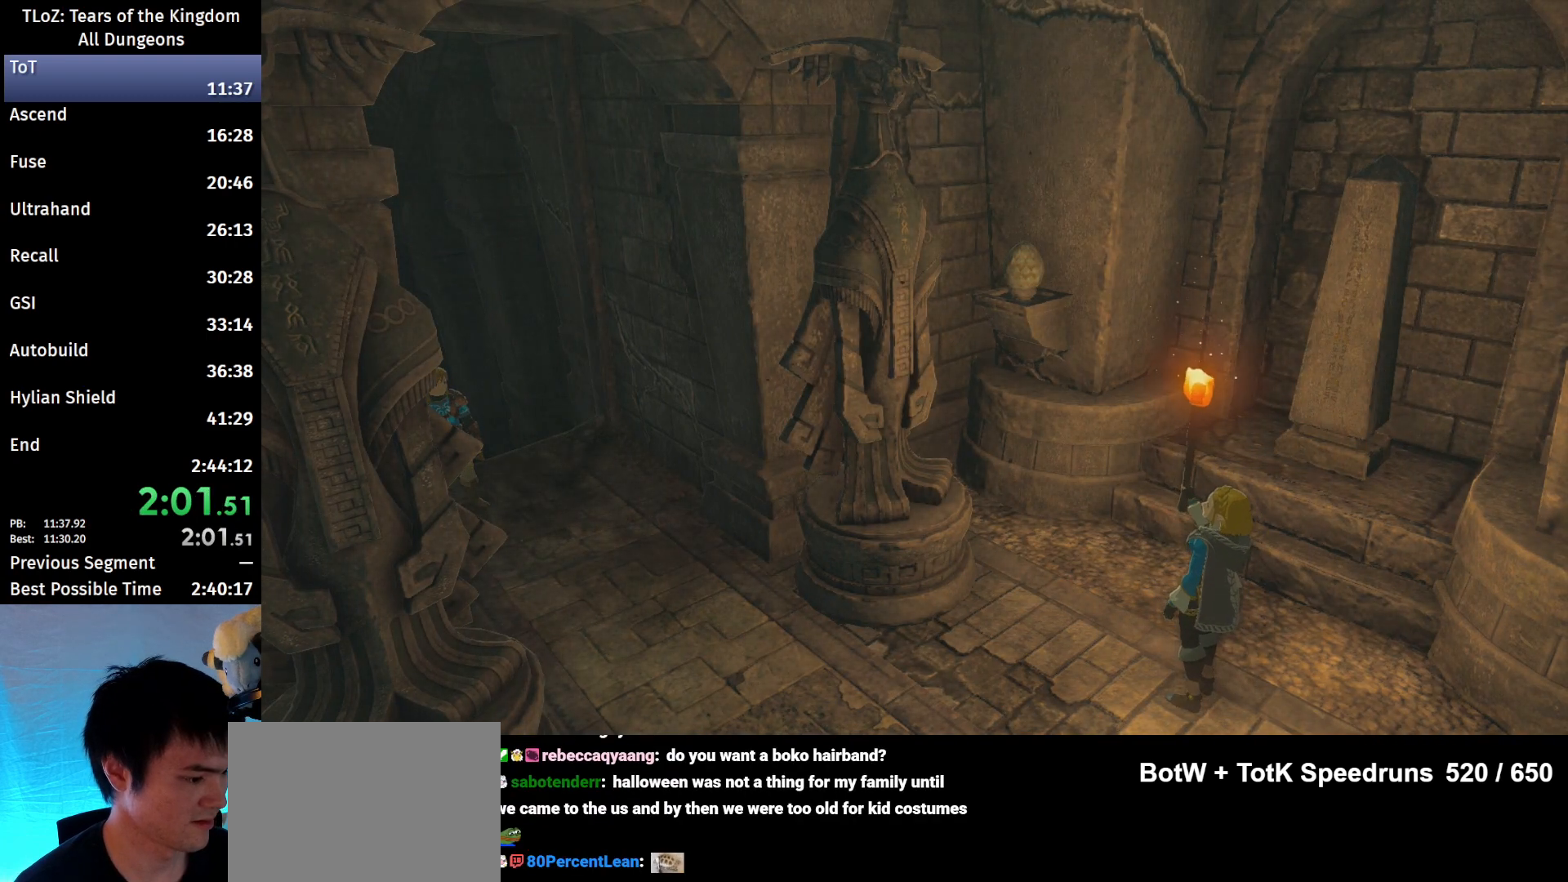
{"buttons": ["B"], "left_stick": "up-left", "right_stick": "center", "events": [[33, "B", "down"], [100, "B", "up"], [167, "B", "down"], [200, "B", "up"], [267, "B", "down"], [333, "B", "up"], [400, "B", "down"], [433, "B", "up"], [500, "B", "down"]]}
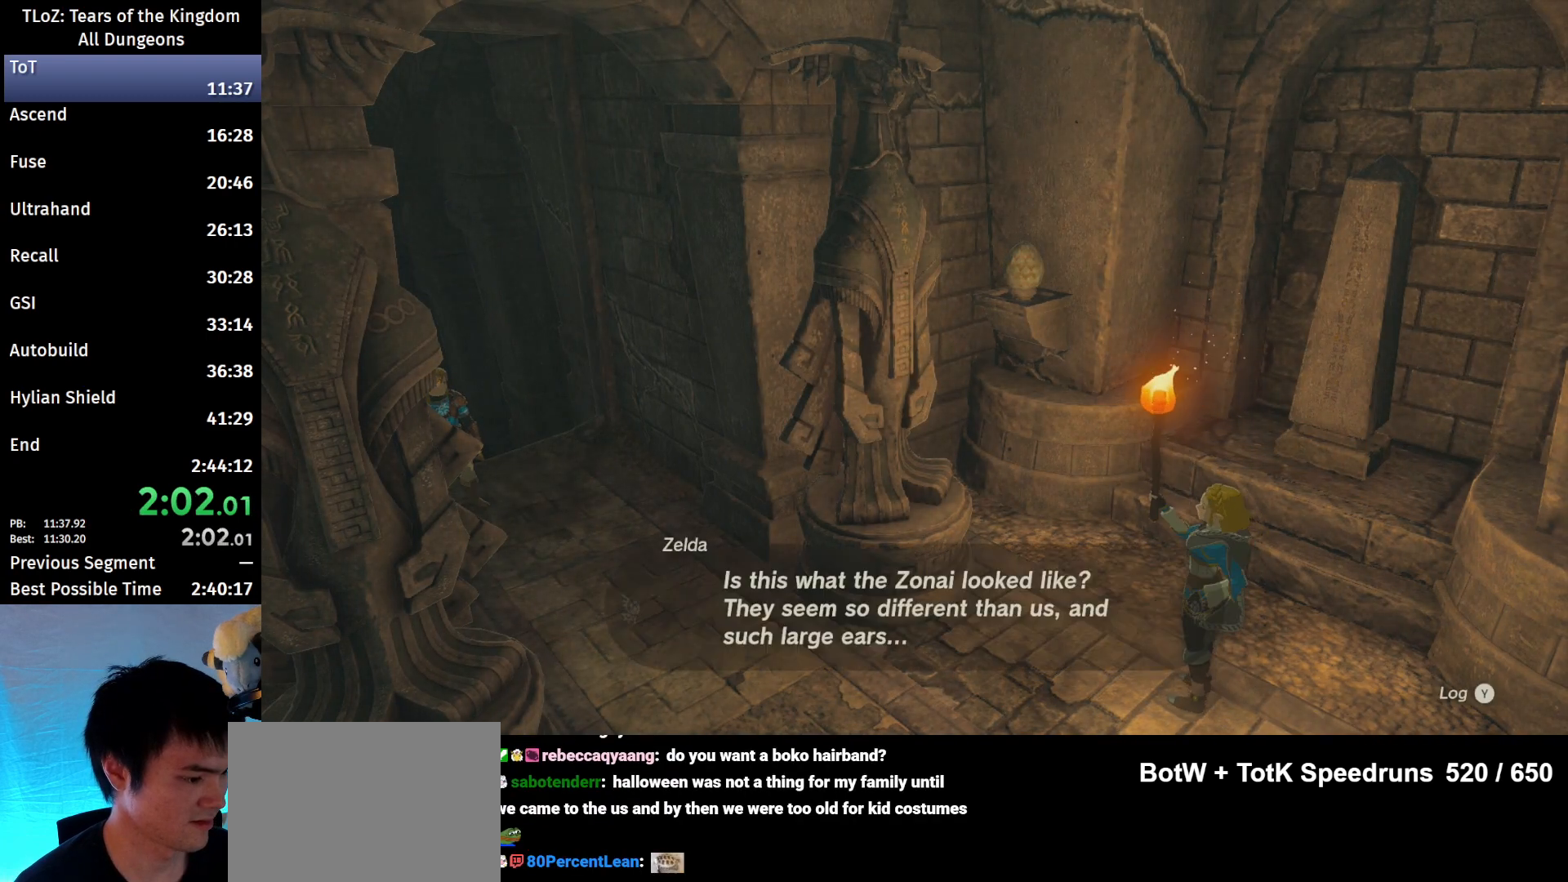
{"buttons": ["B"], "left_stick": "up-left", "right_stick": "center", "events": [[67, "B", "up"], [133, "B", "down"], [167, "B", "up"], [233, "B", "down"], [267, "B", "up"], [333, "B", "down"], [400, "B", "up"], [467, "B", "down"]]}